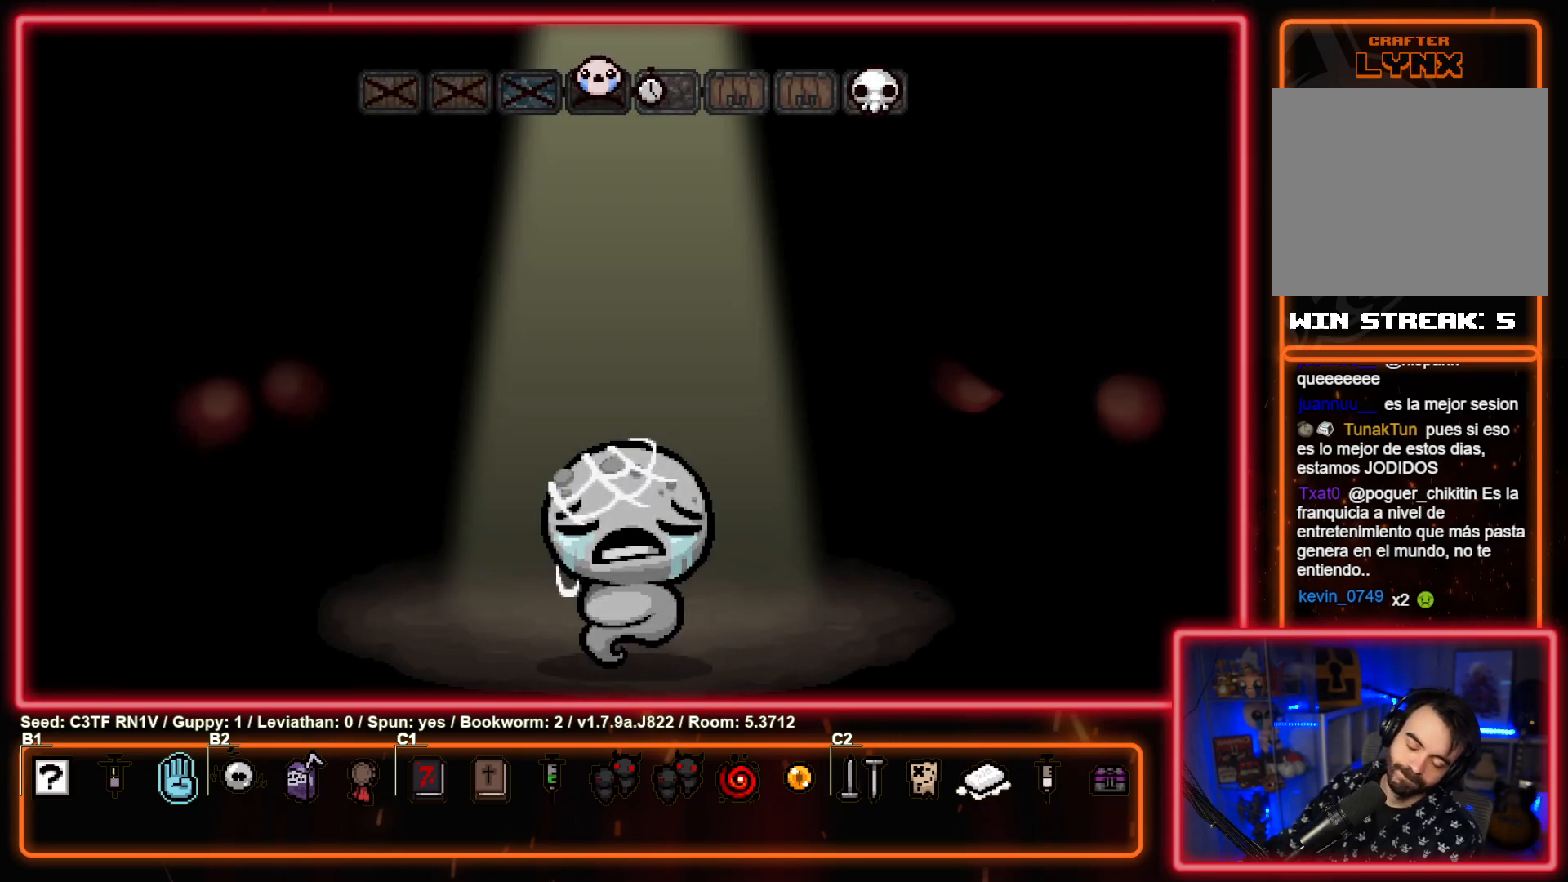
Gameplay with a controller (PlayStation layout); each line is a JSON object with the inputs held at the frame after it. "events" lists button and stick changes between this image and that frame as [ms after this image, input, new state], when the widget could be followed in between. Not read: right_stick.
{"buttons": [], "left_stick": "center", "events": []}
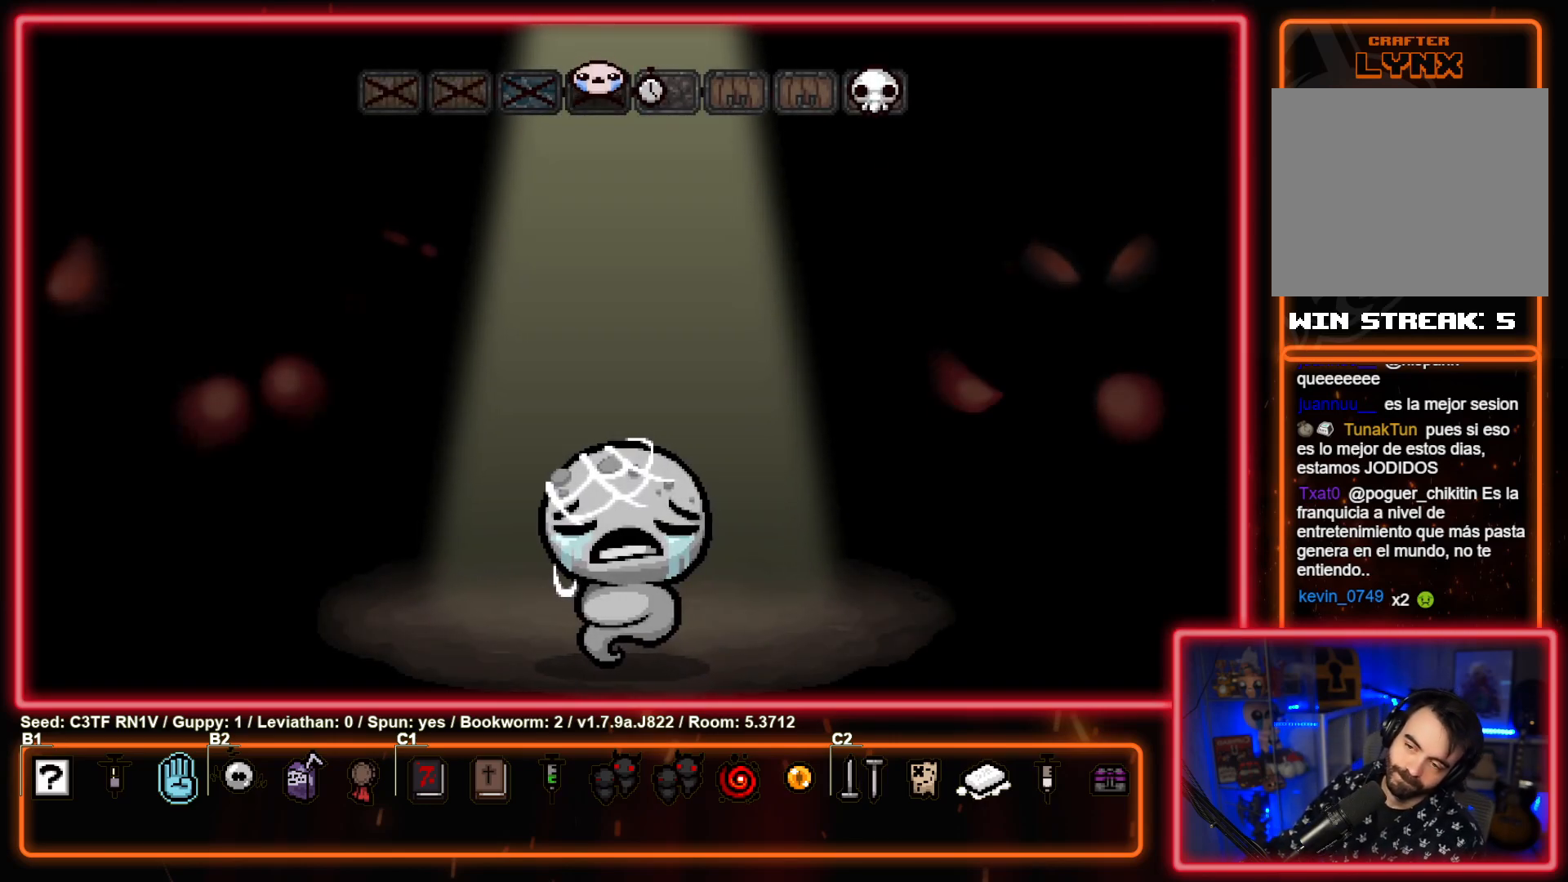
{"buttons": ["CROSS"], "left_stick": "center", "events": [[400, "CROSS", "down"]]}
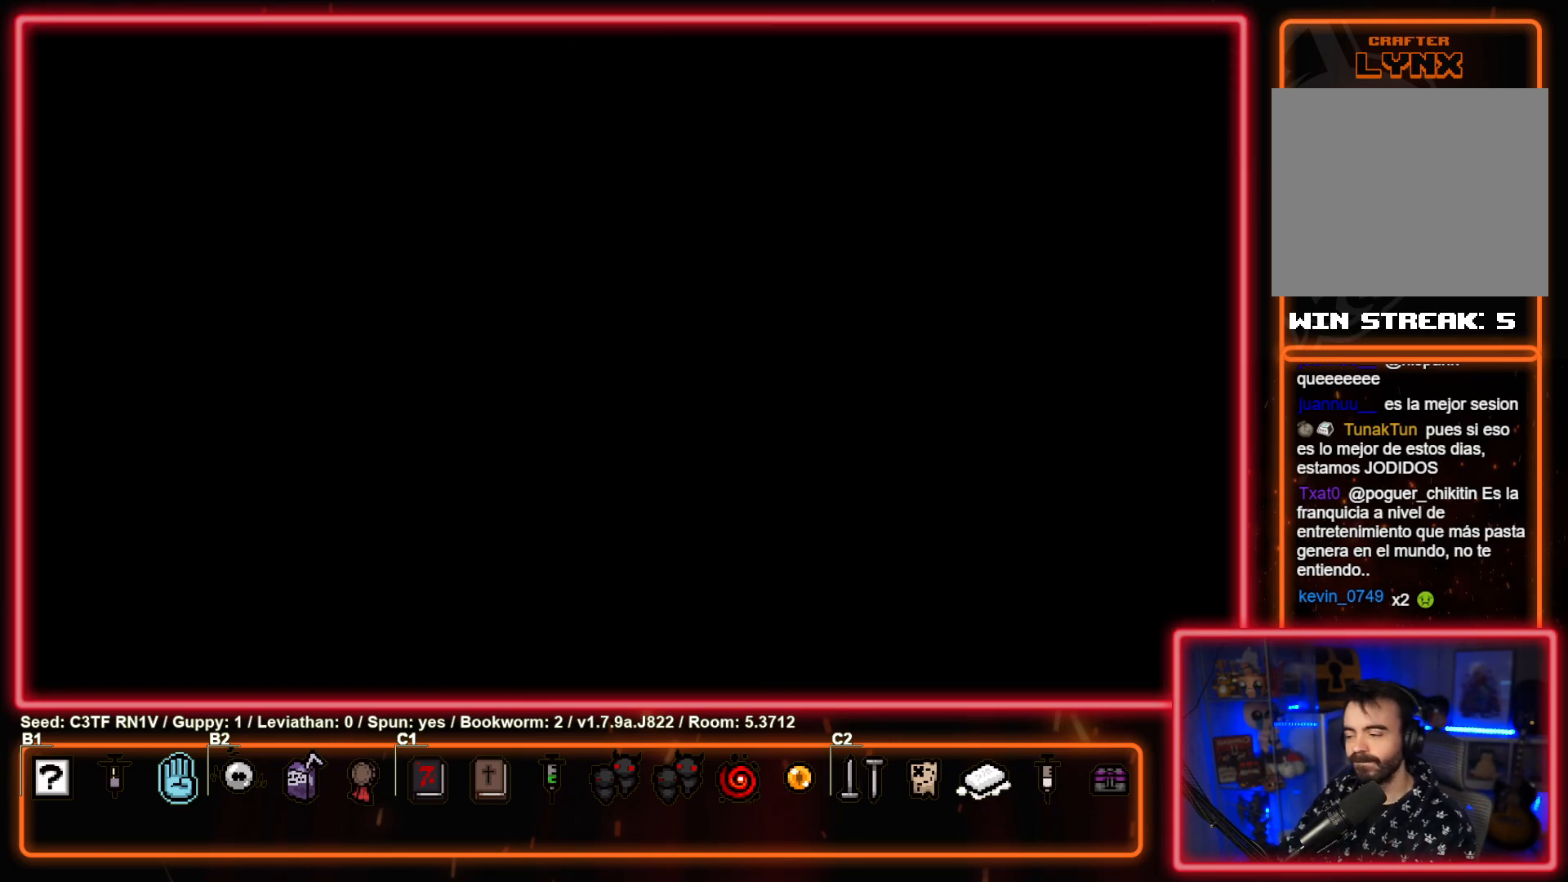
{"buttons": [], "left_stick": "center", "events": [[33, "CROSS", "up"]]}
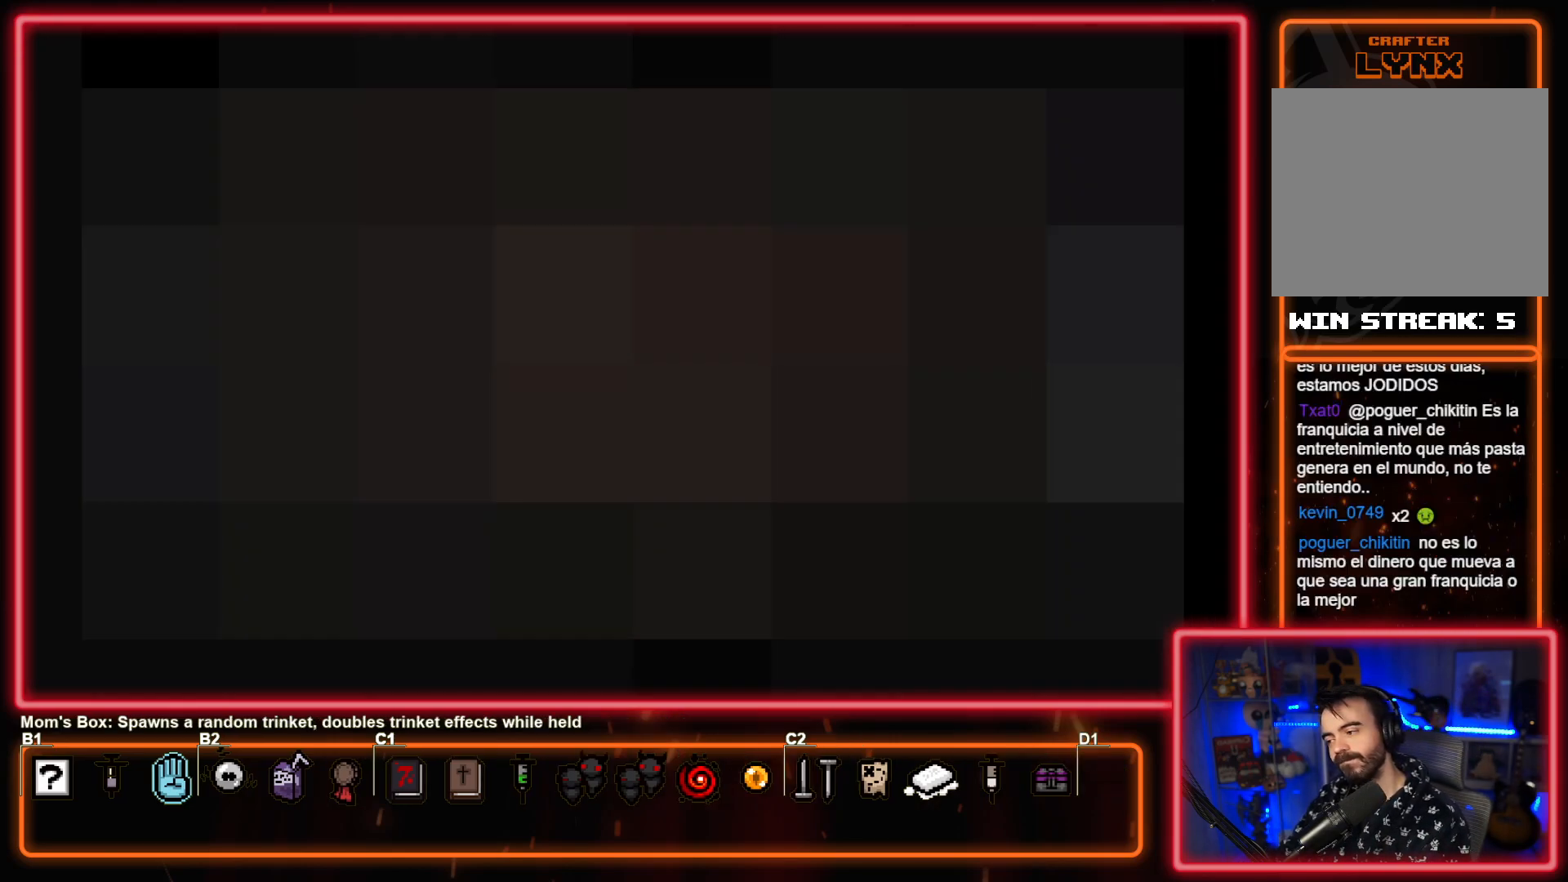
{"buttons": [], "left_stick": "center", "events": []}
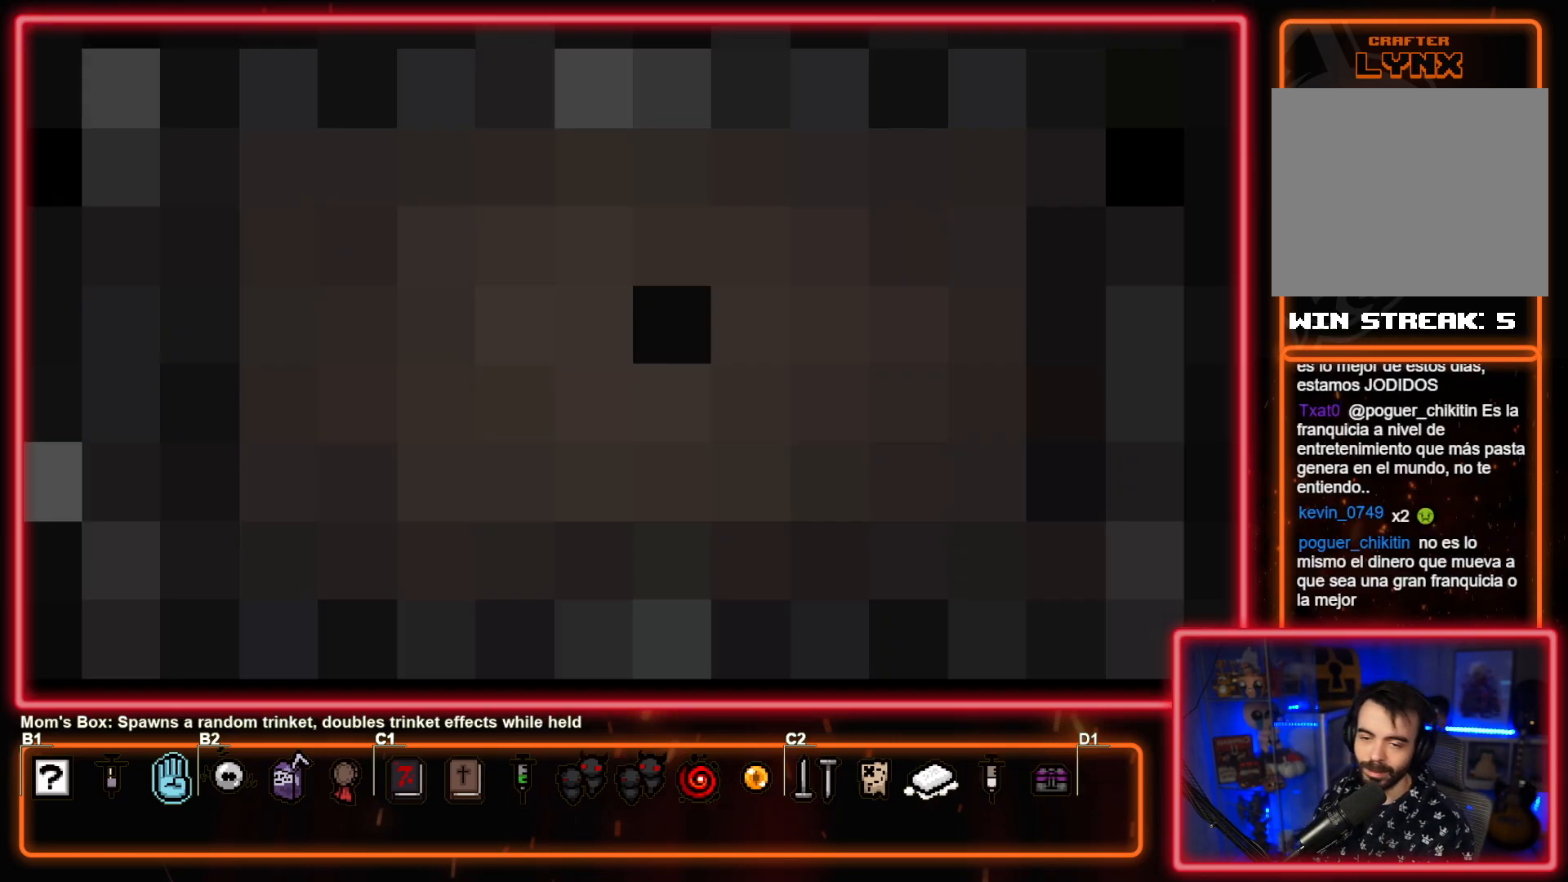
{"buttons": [], "left_stick": "center", "events": []}
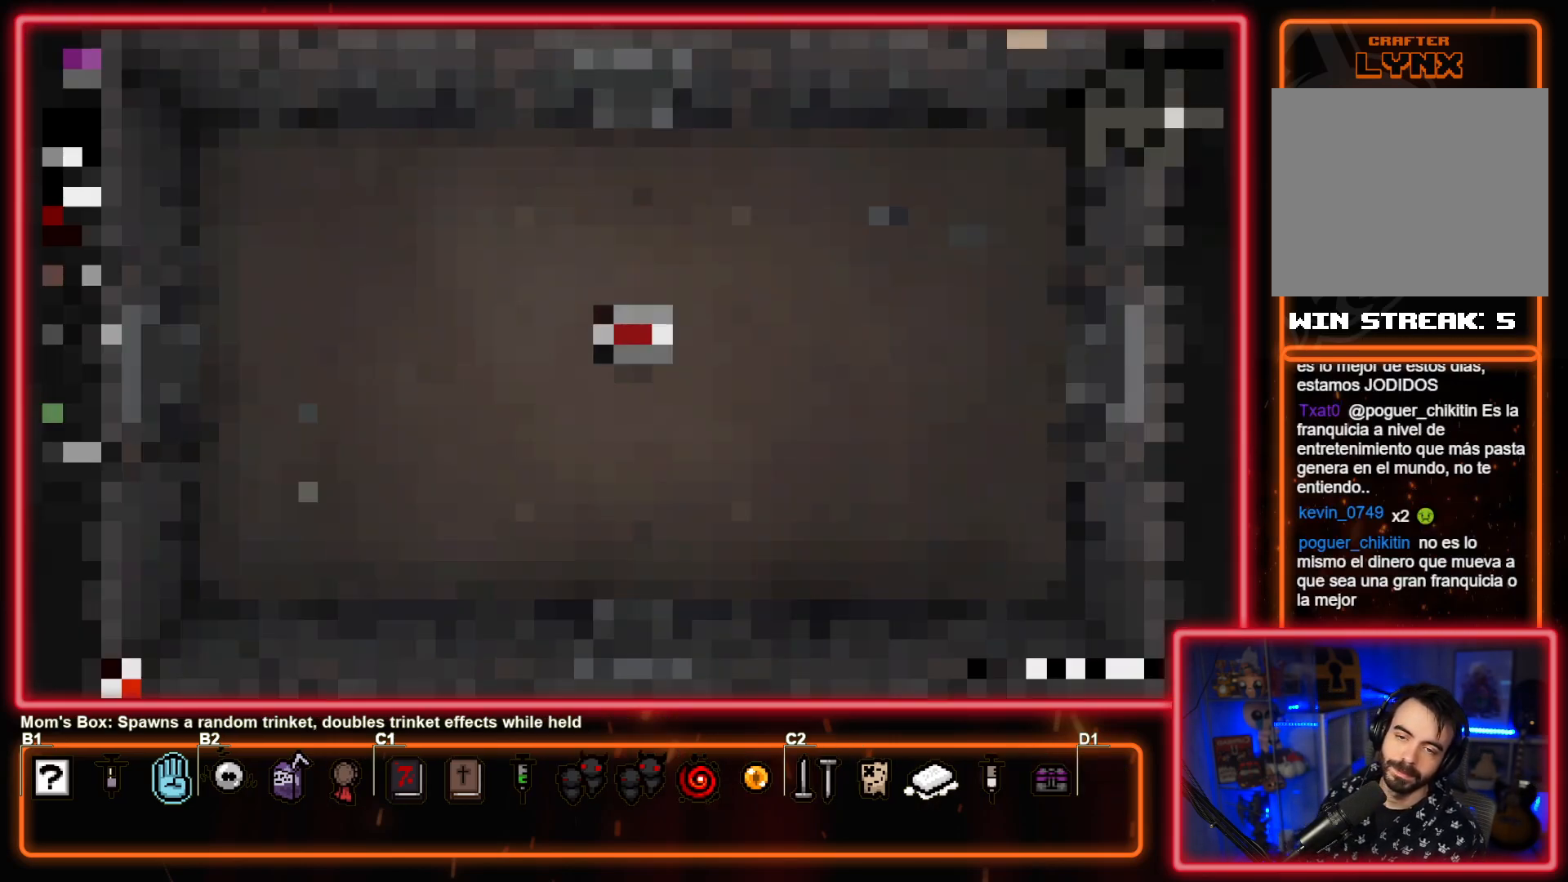
{"buttons": [], "left_stick": "center", "events": []}
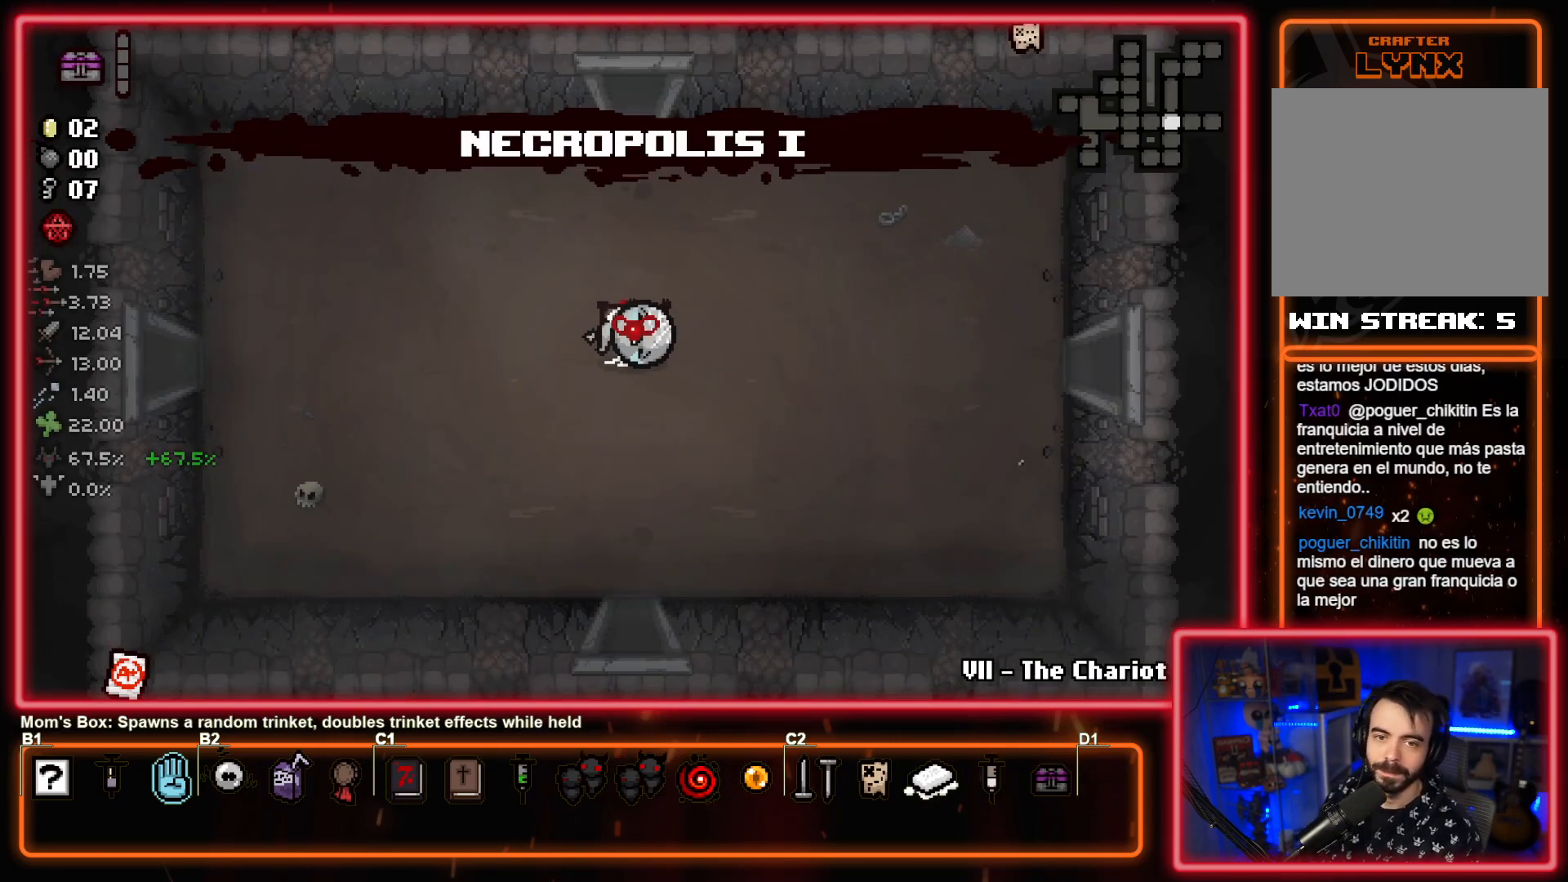
{"buttons": [], "left_stick": "center", "events": []}
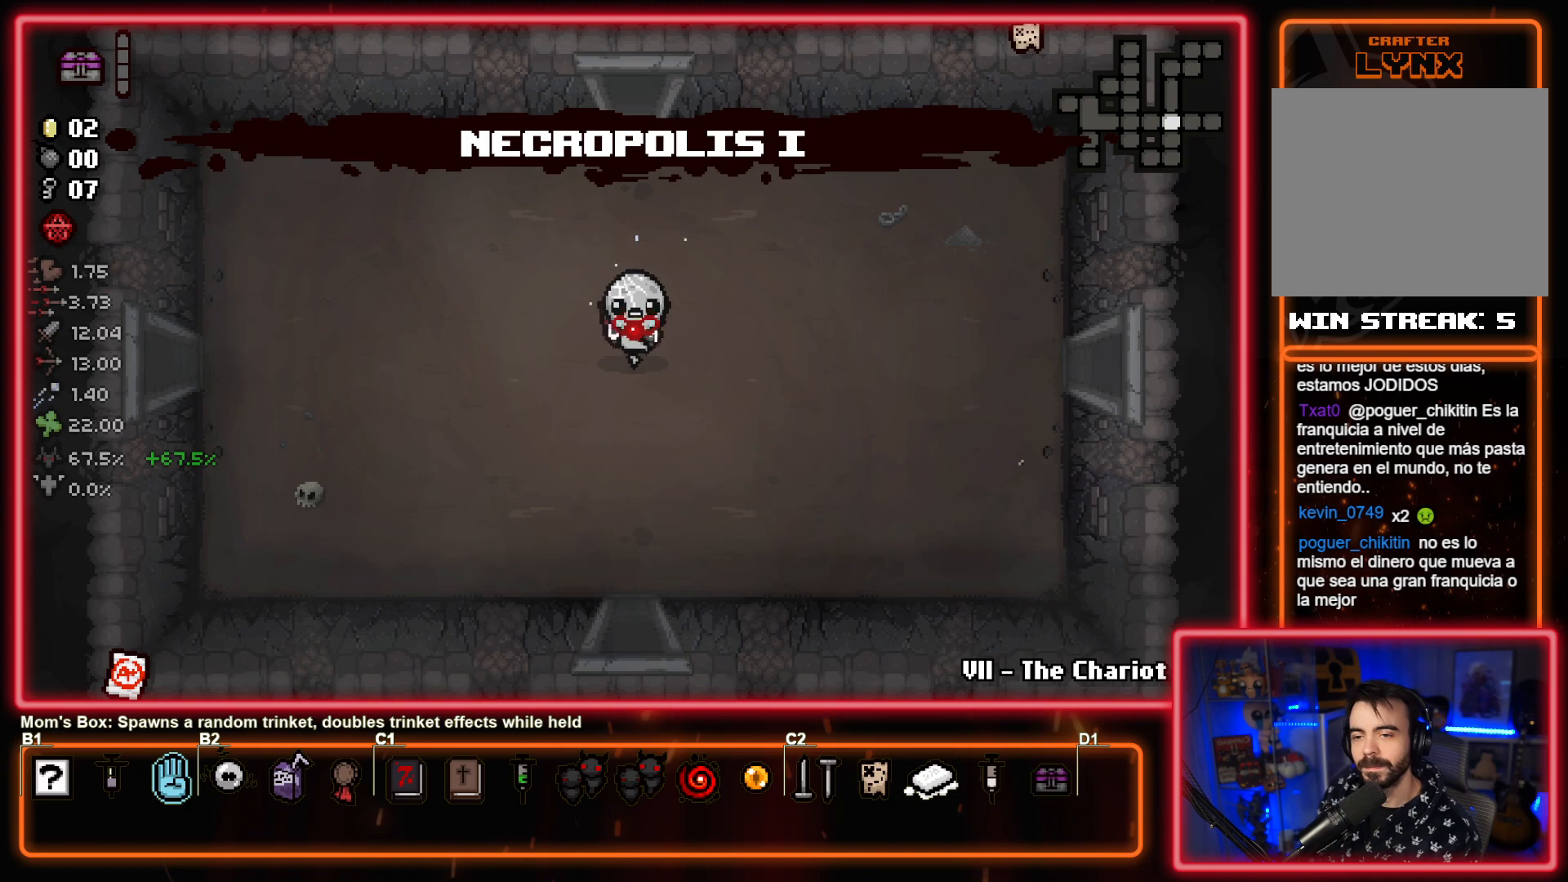
{"buttons": [], "left_stick": "center", "events": []}
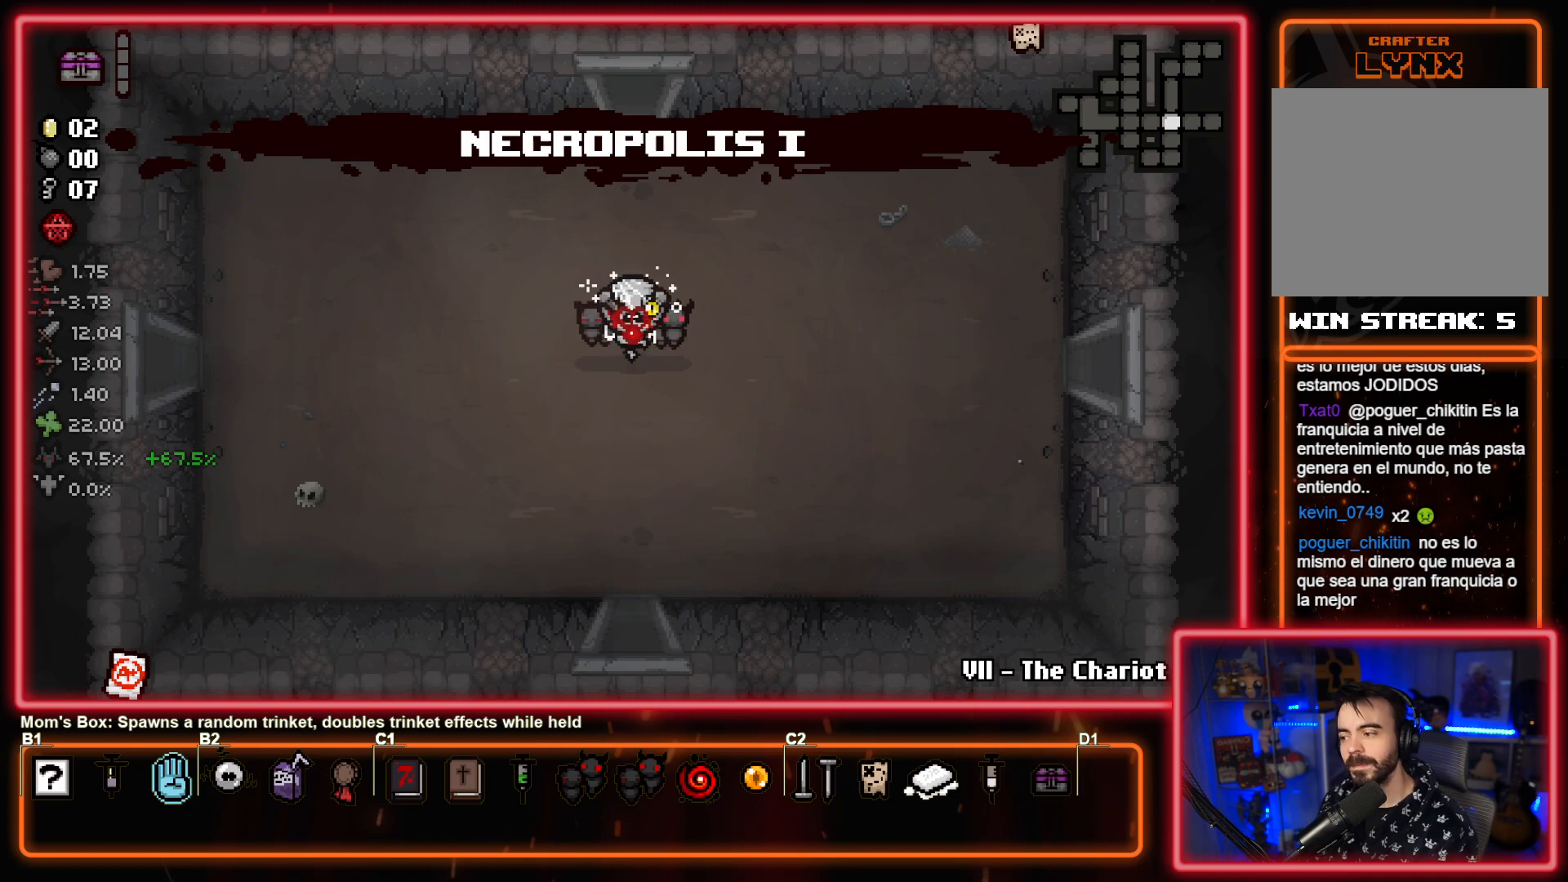
{"buttons": [], "left_stick": "center", "events": []}
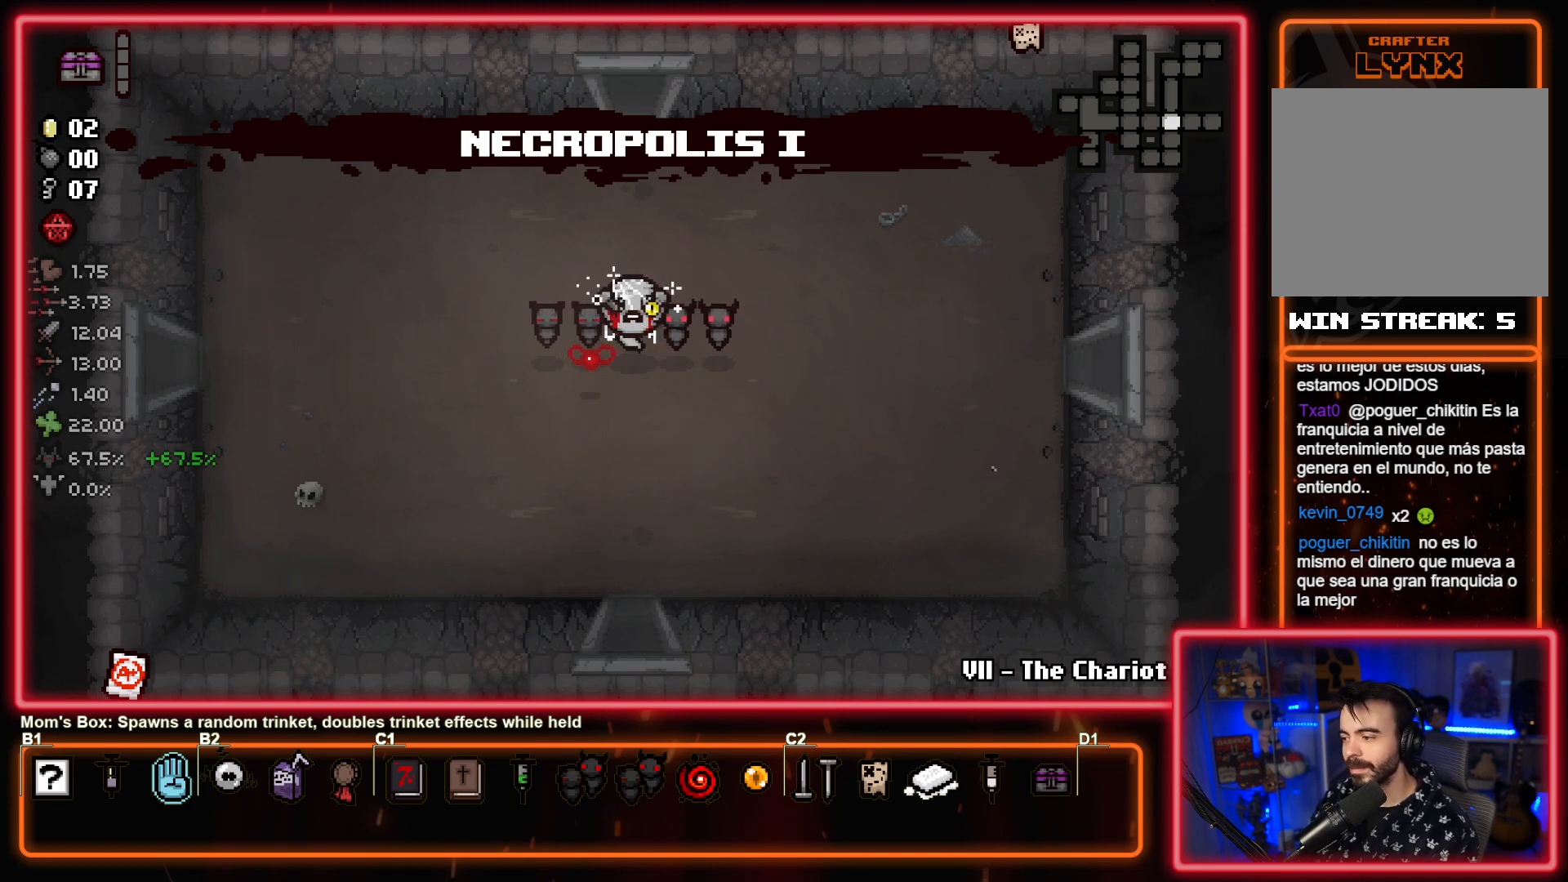
{"buttons": [], "left_stick": "center", "events": []}
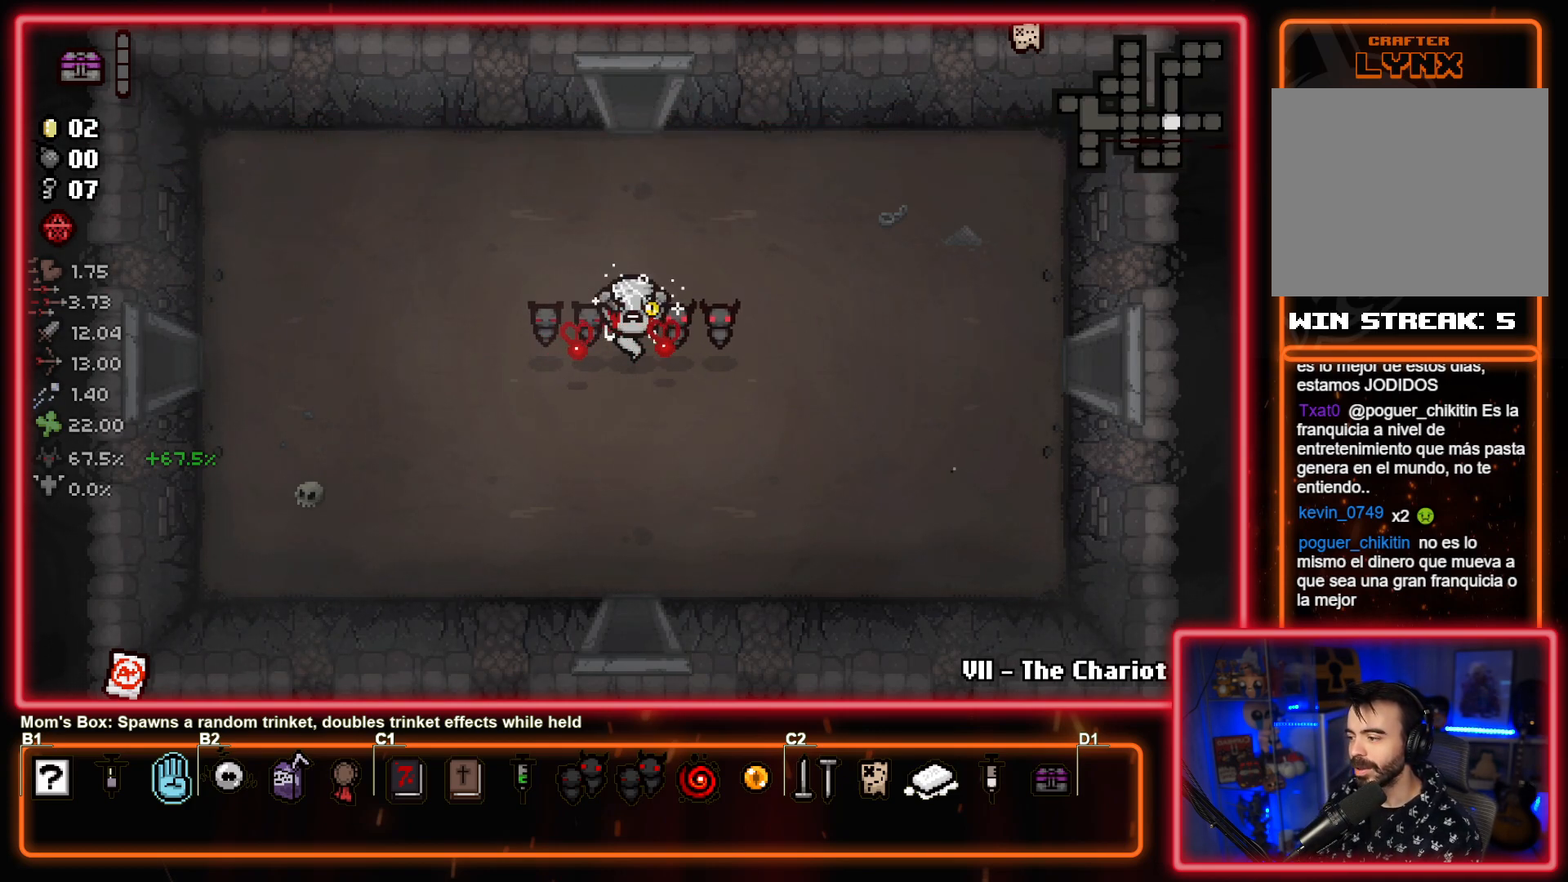
{"buttons": [], "left_stick": "up", "events": [[483, "left_stick", "up"]]}
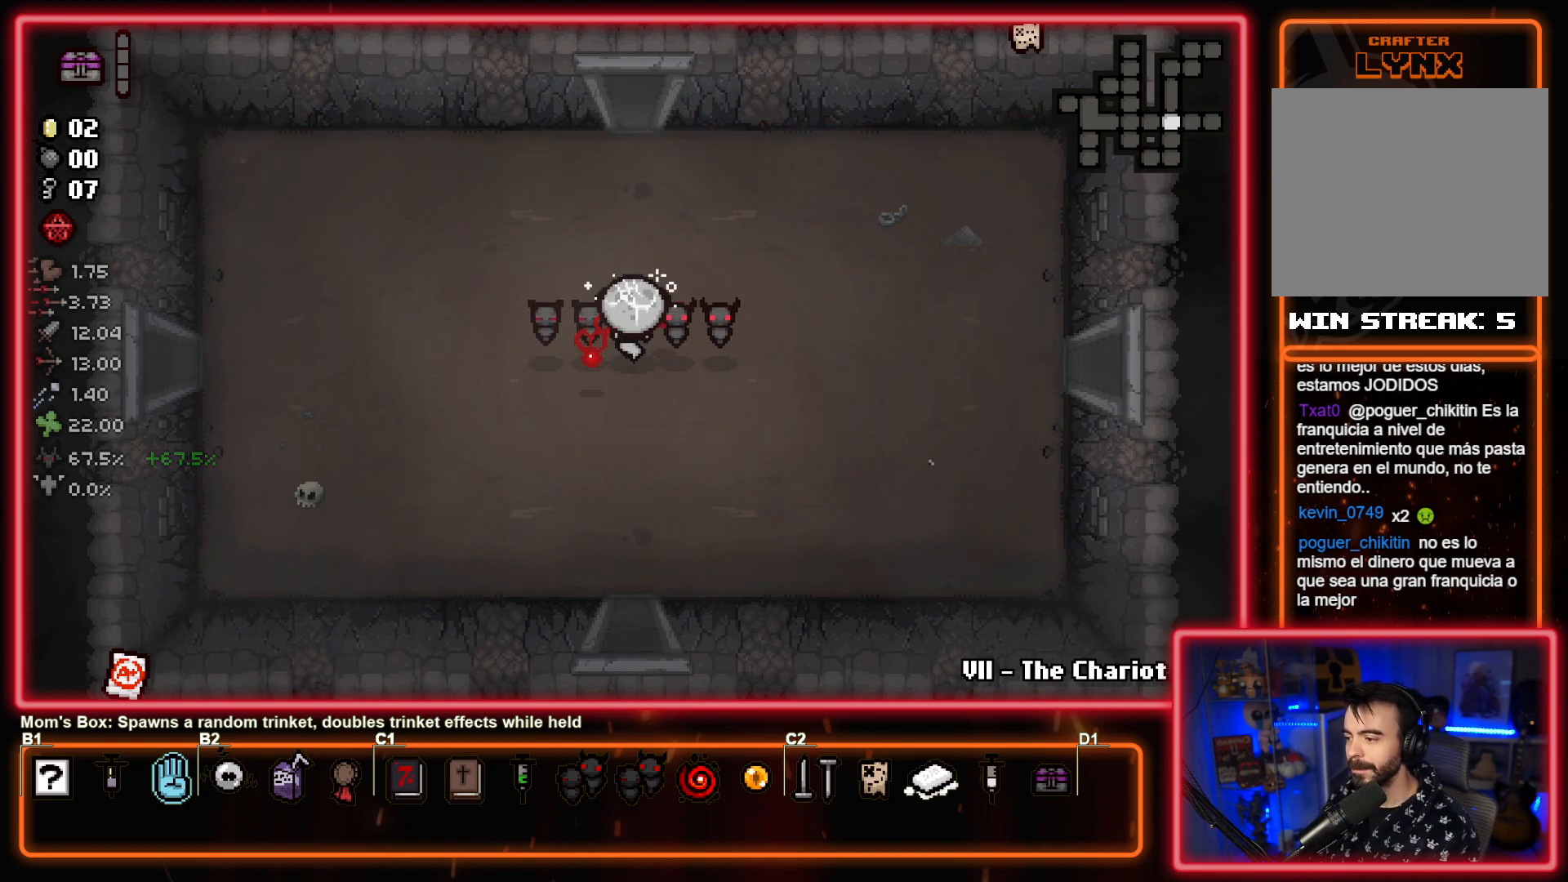
{"buttons": [], "left_stick": "up", "events": []}
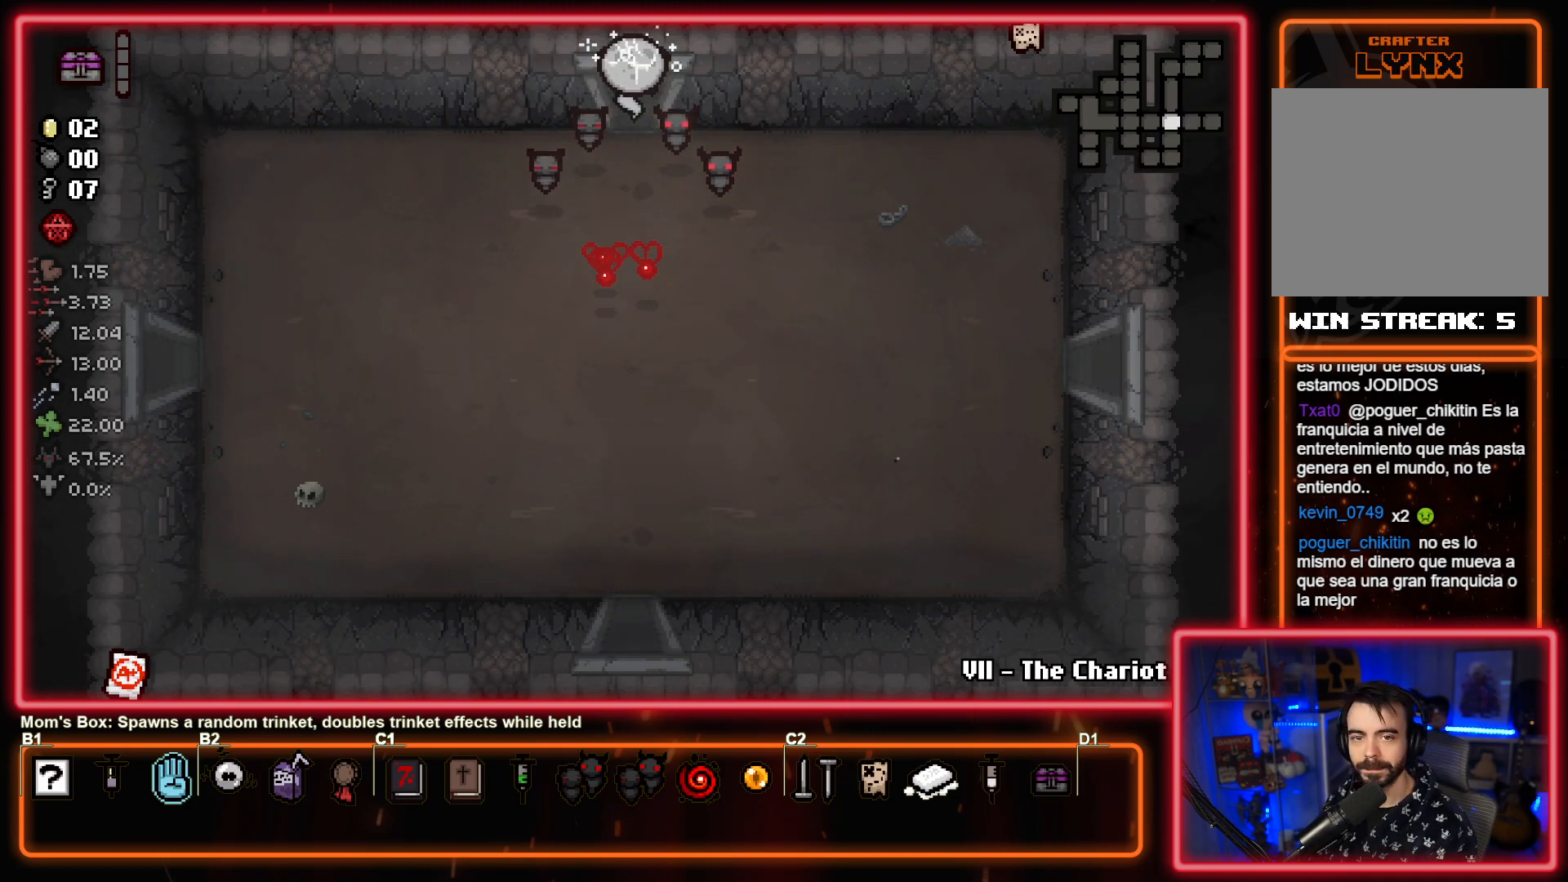
{"buttons": ["TRIANGLE"], "left_stick": "center", "events": [[150, "left_stick", "center"], [233, "TRIANGLE", "down"]]}
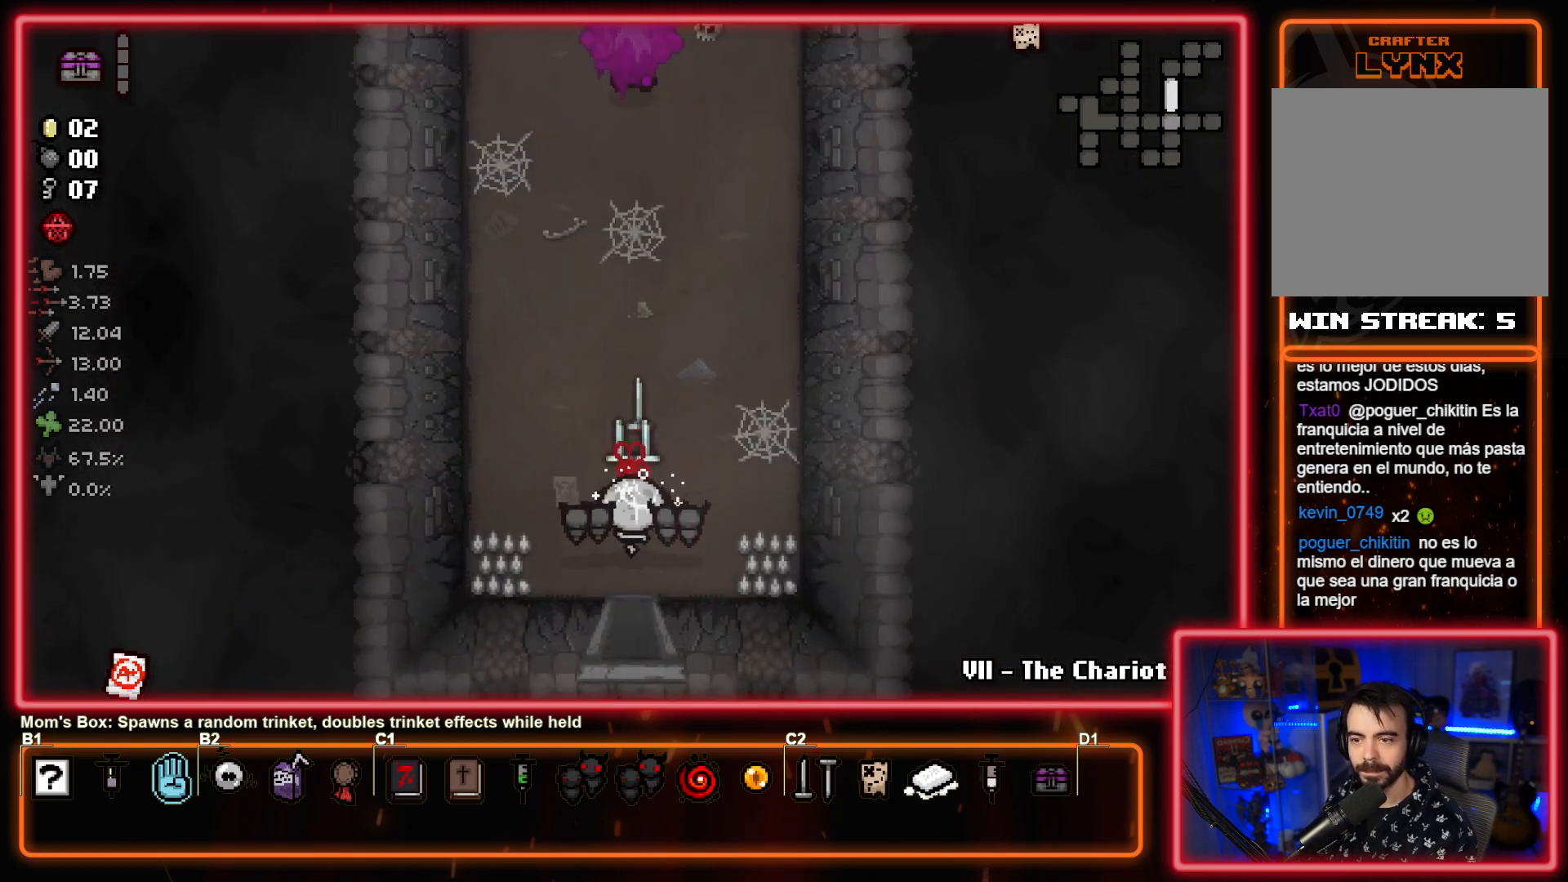
{"buttons": ["TRIANGLE"], "left_stick": "center", "events": [[167, "left_stick", "up"], [467, "left_stick", "center"]]}
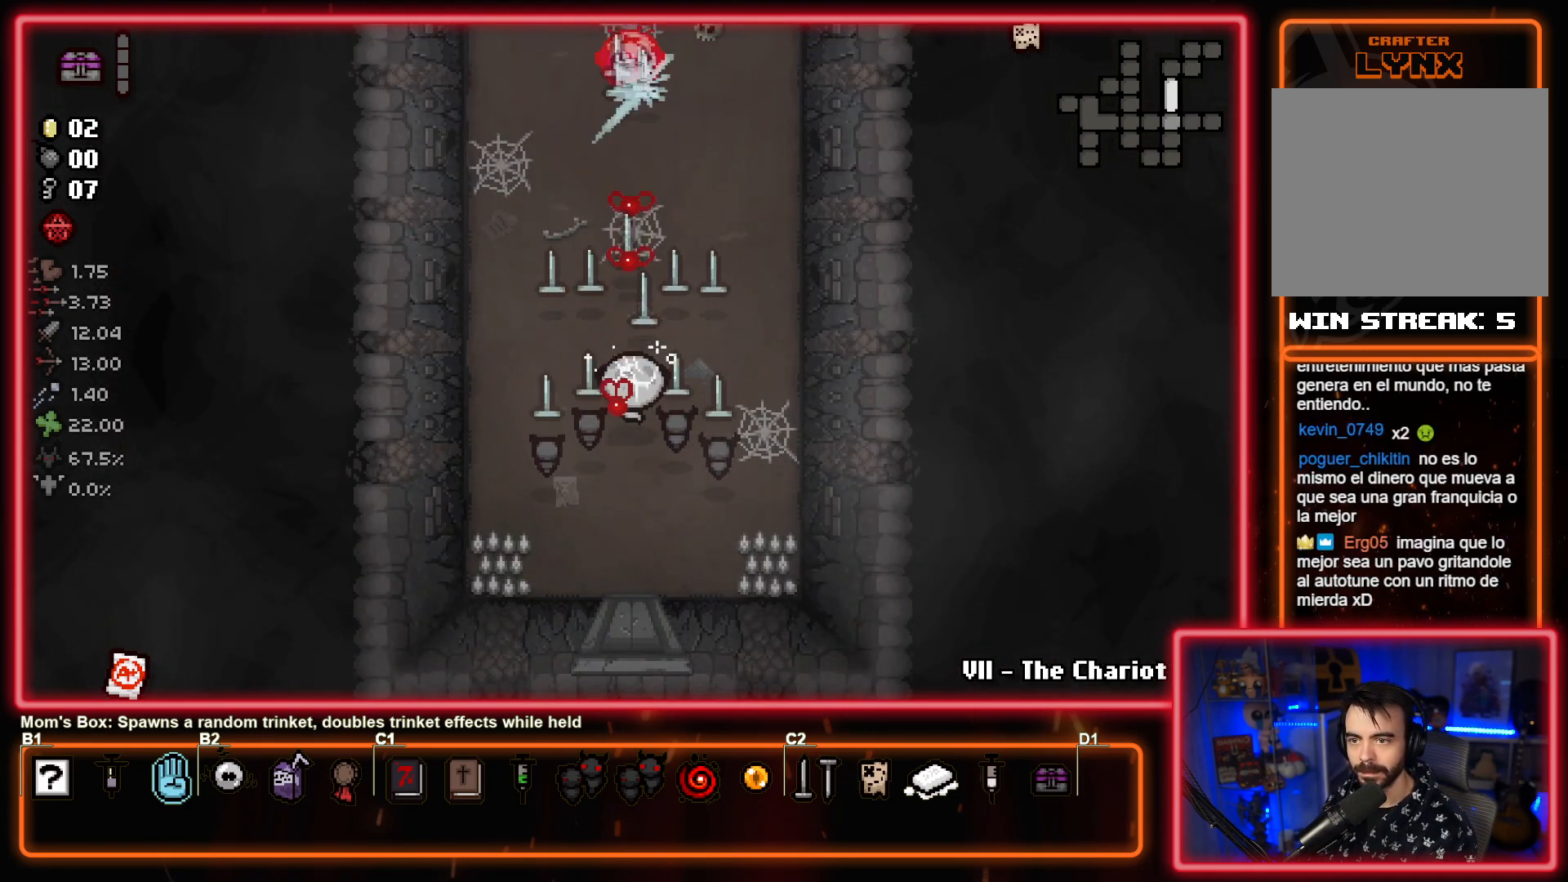
{"buttons": ["TRIANGLE"], "left_stick": "up", "events": [[250, "left_stick", "down"], [450, "left_stick", "up"]]}
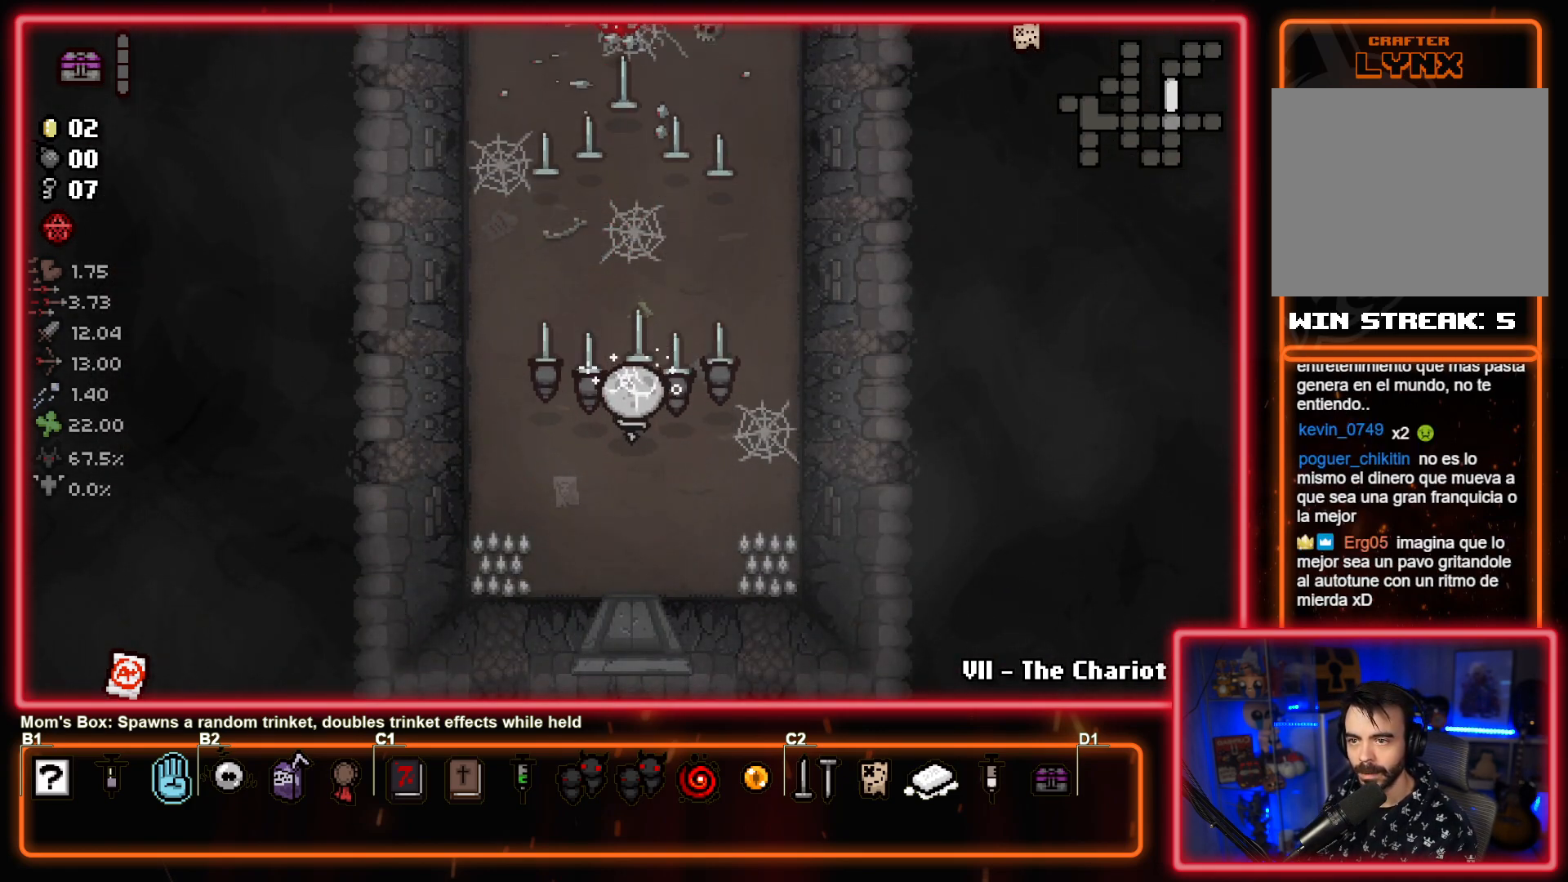
{"buttons": ["TRIANGLE"], "left_stick": "down-left", "events": [[100, "left_stick", "down"], [283, "left_stick", "up"], [433, "left_stick", "down-left"]]}
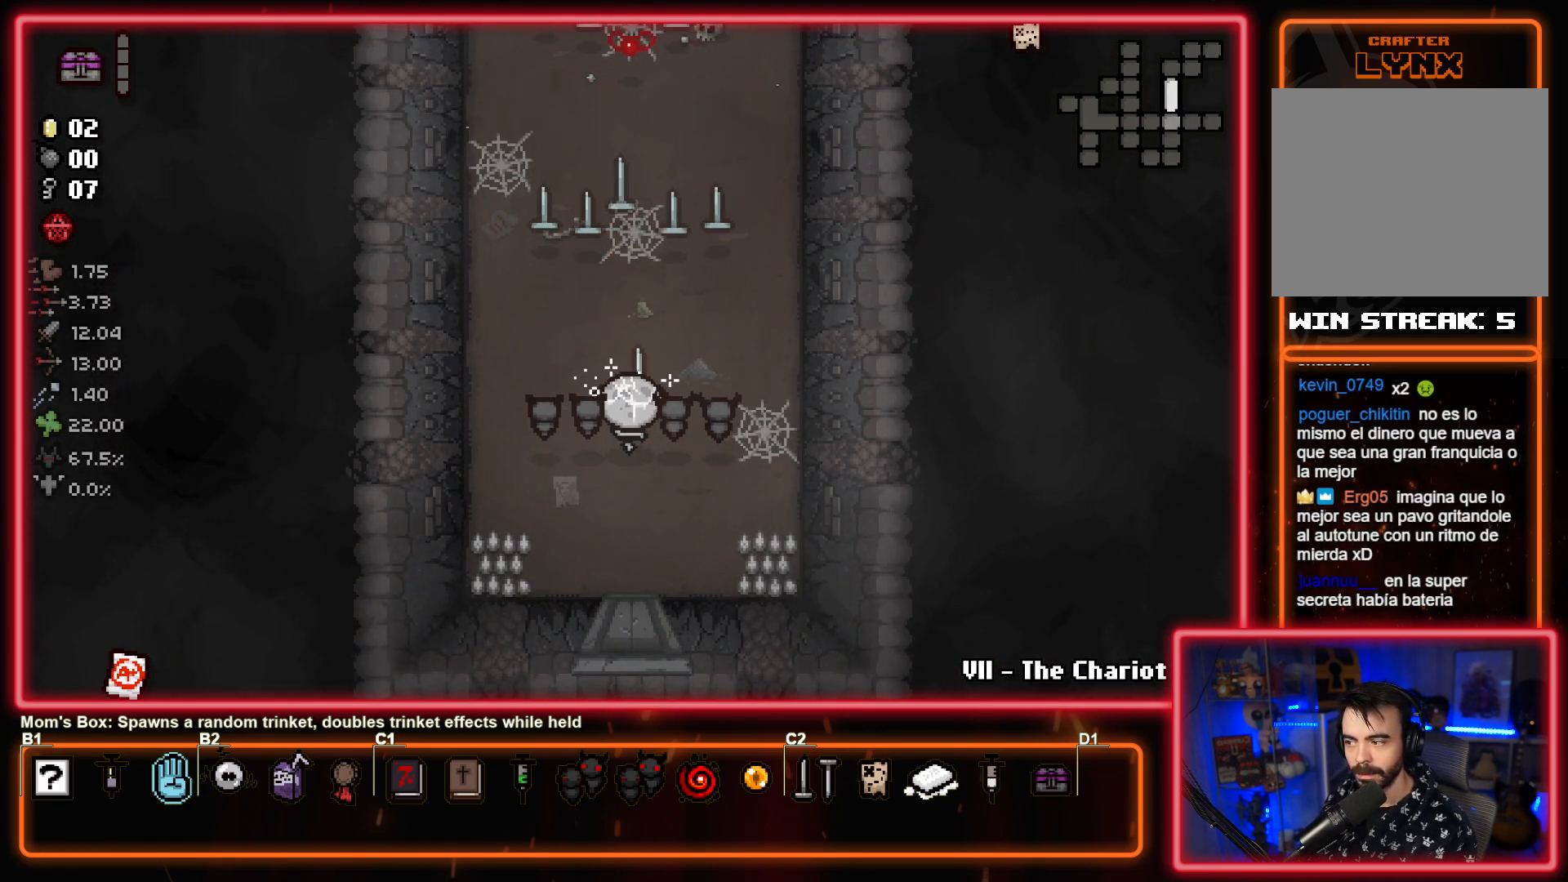
{"buttons": ["TRIANGLE"], "left_stick": "up", "events": [[117, "left_stick", "up"], [267, "left_stick", "down-left"], [450, "left_stick", "up"]]}
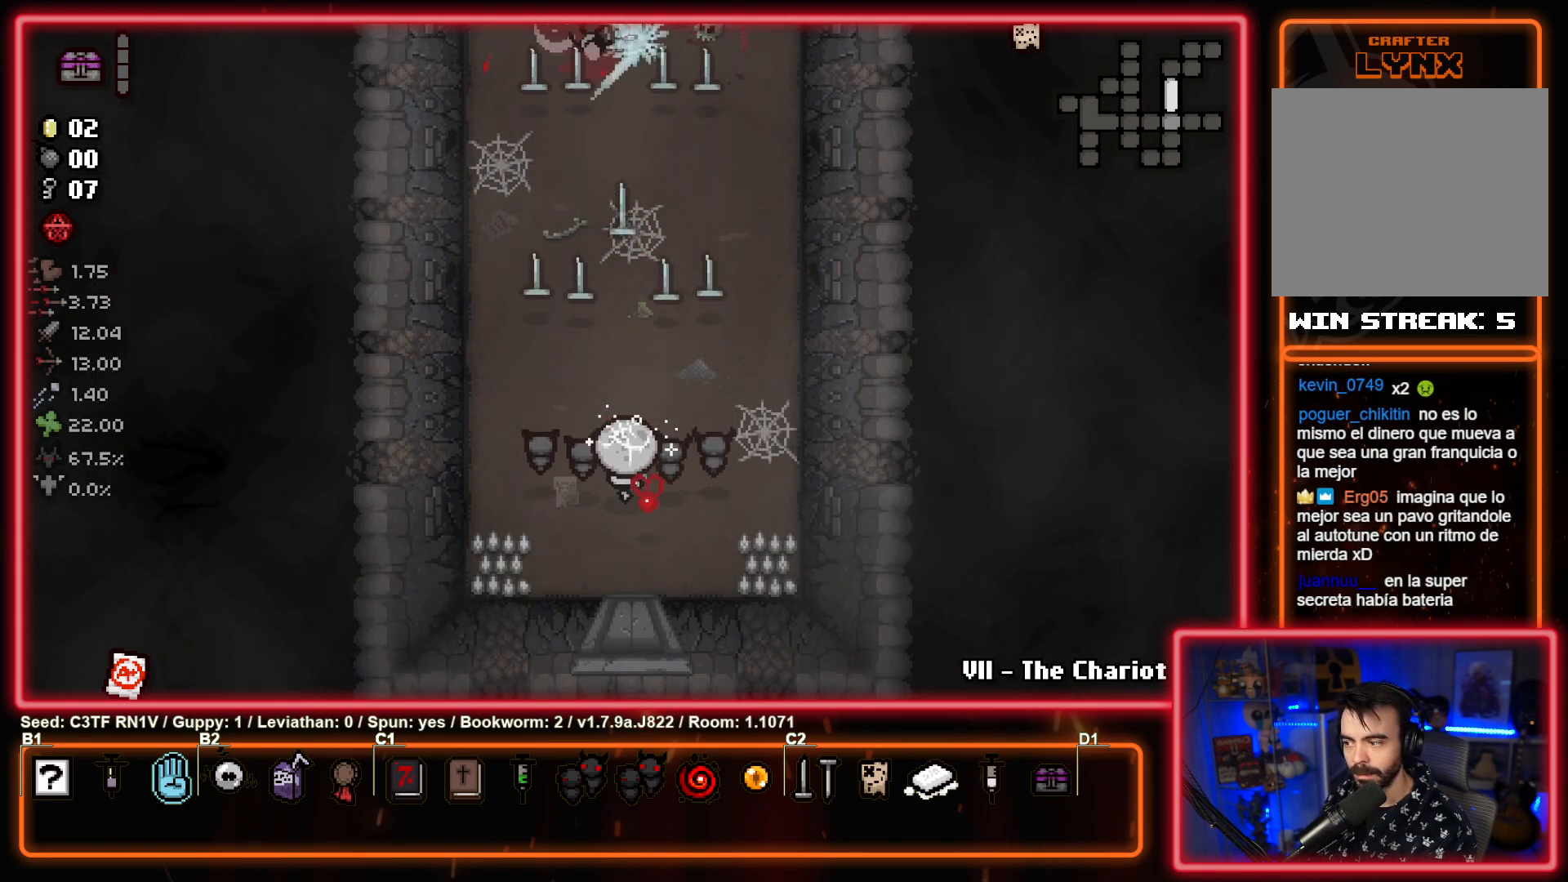
{"buttons": ["TRIANGLE"], "left_stick": "down-right", "events": [[33, "left_stick", "down"], [183, "left_stick", "up"], [300, "left_stick", "center"], [350, "left_stick", "down-left"], [483, "left_stick", "down-right"]]}
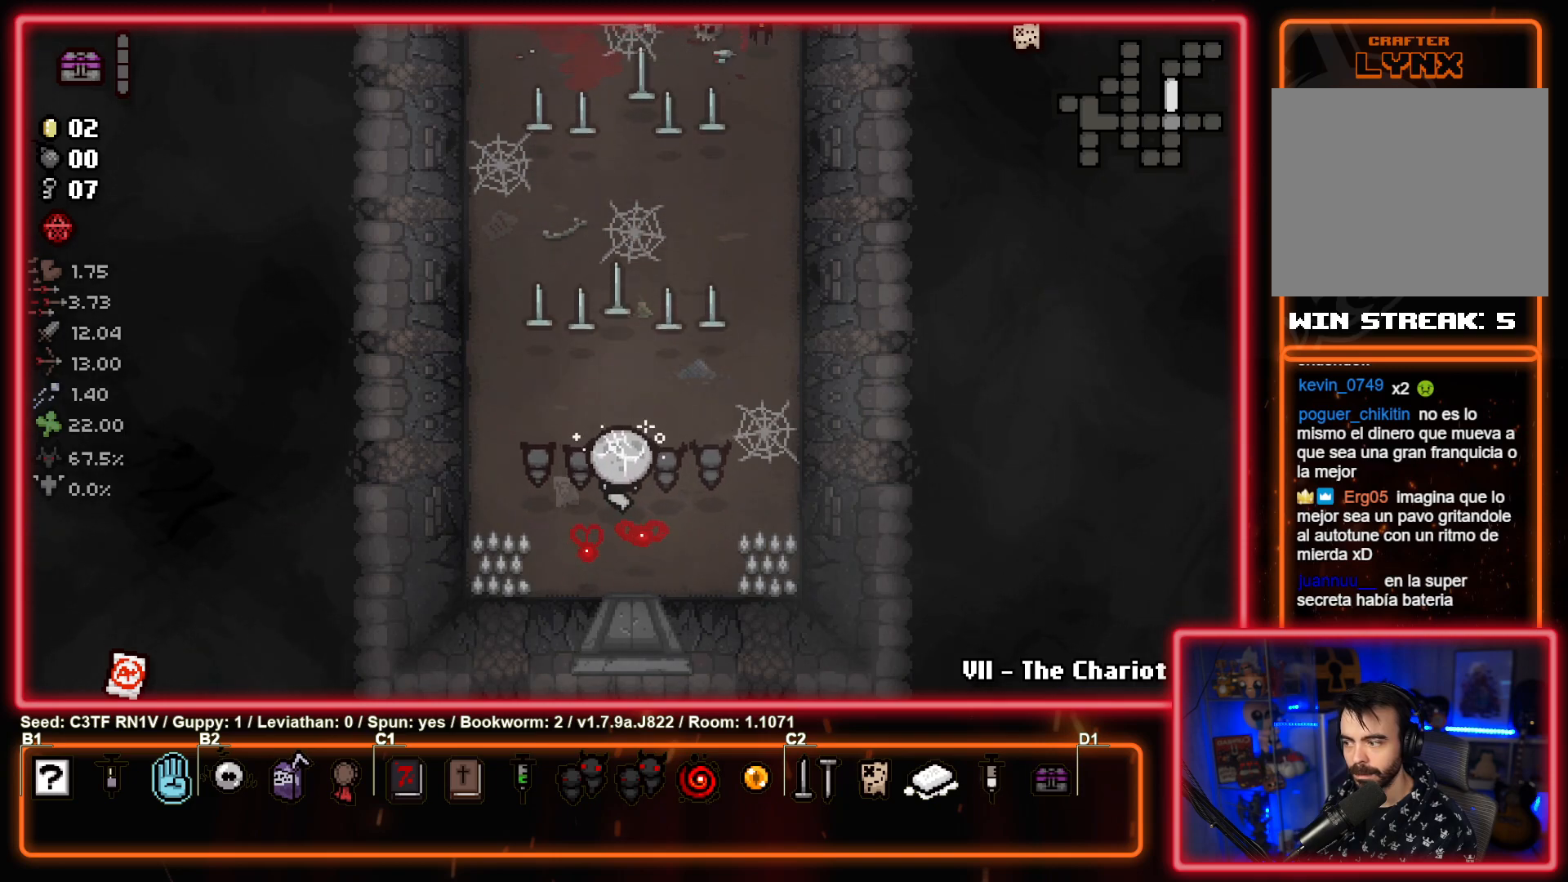
{"buttons": ["TRIANGLE"], "left_stick": "up-right", "events": [[67, "left_stick", "up-right"], [233, "left_stick", "center"], [400, "left_stick", "up-right"]]}
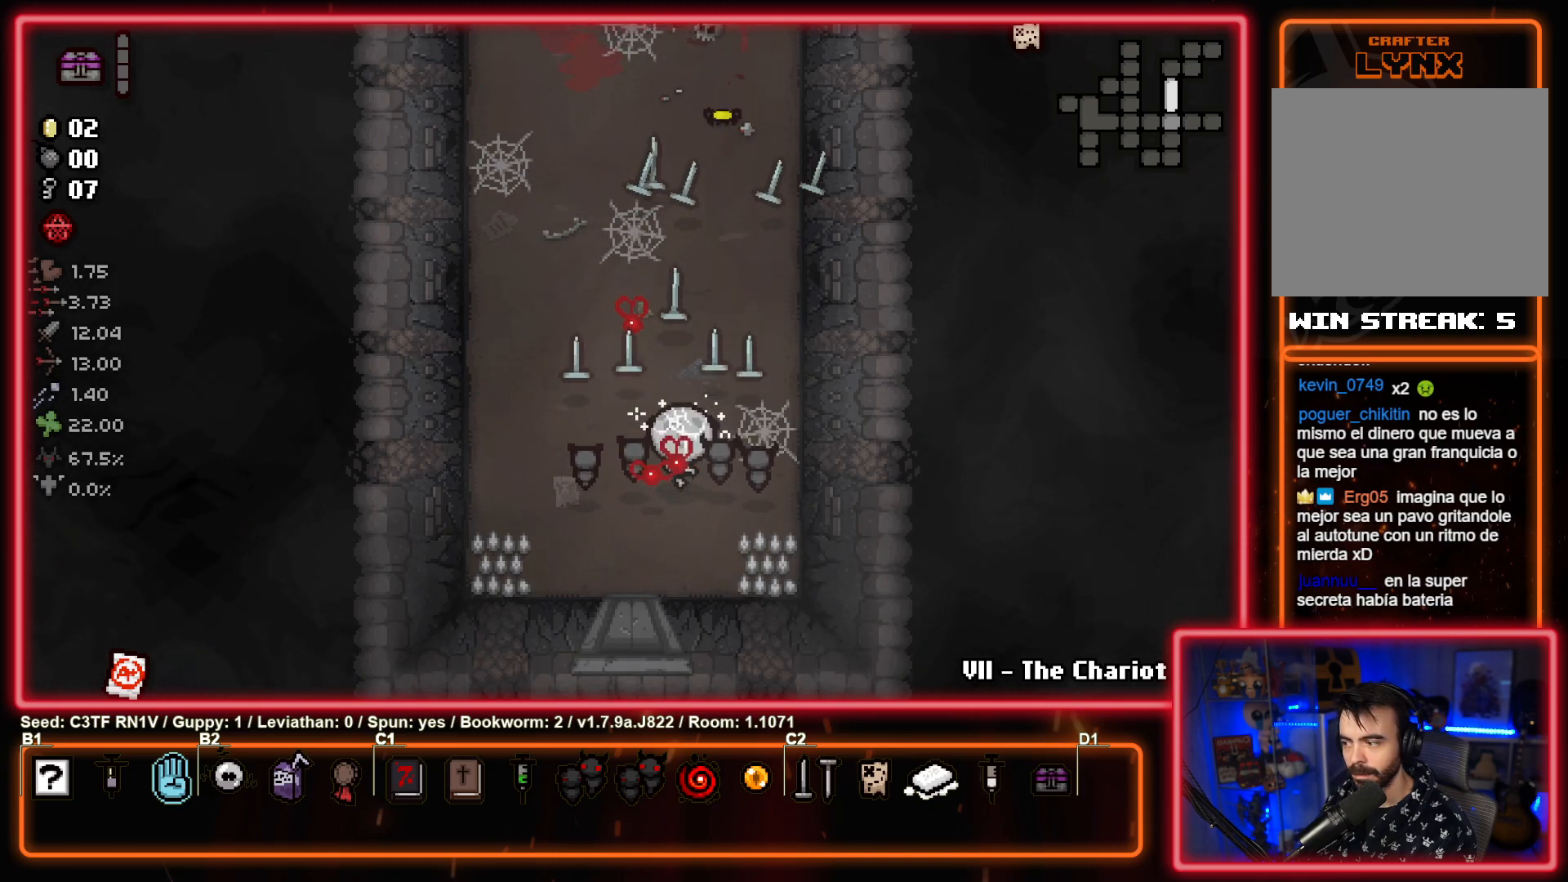
{"buttons": ["TRIANGLE"], "left_stick": "center", "events": [[67, "left_stick", "down-left"], [233, "left_stick", "up"], [367, "left_stick", "down-left"], [500, "left_stick", "center"]]}
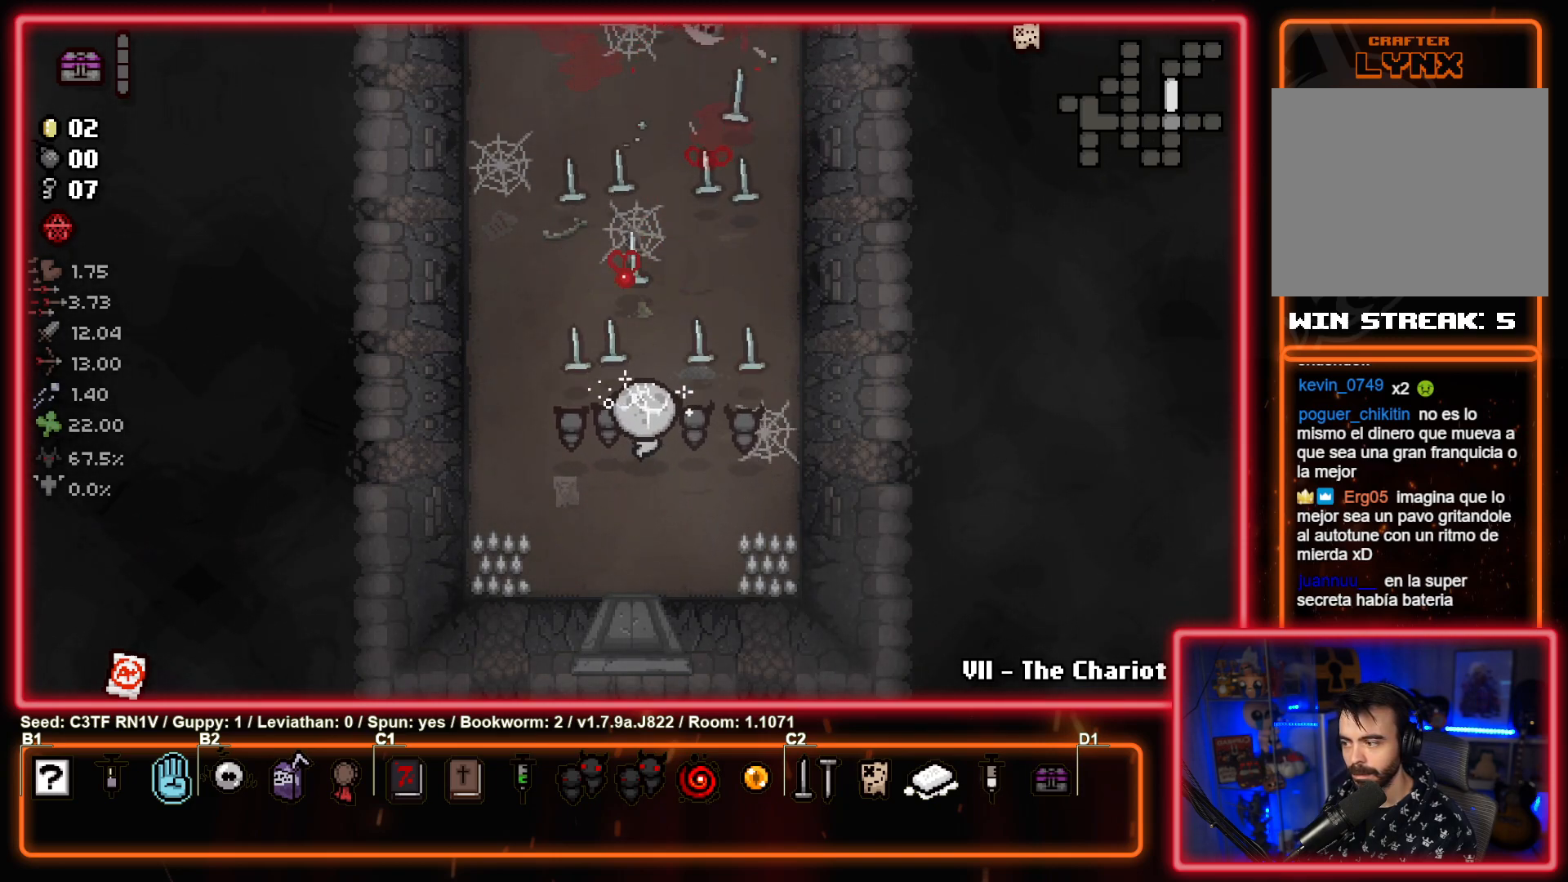
{"buttons": ["TRIANGLE"], "left_stick": "center", "events": []}
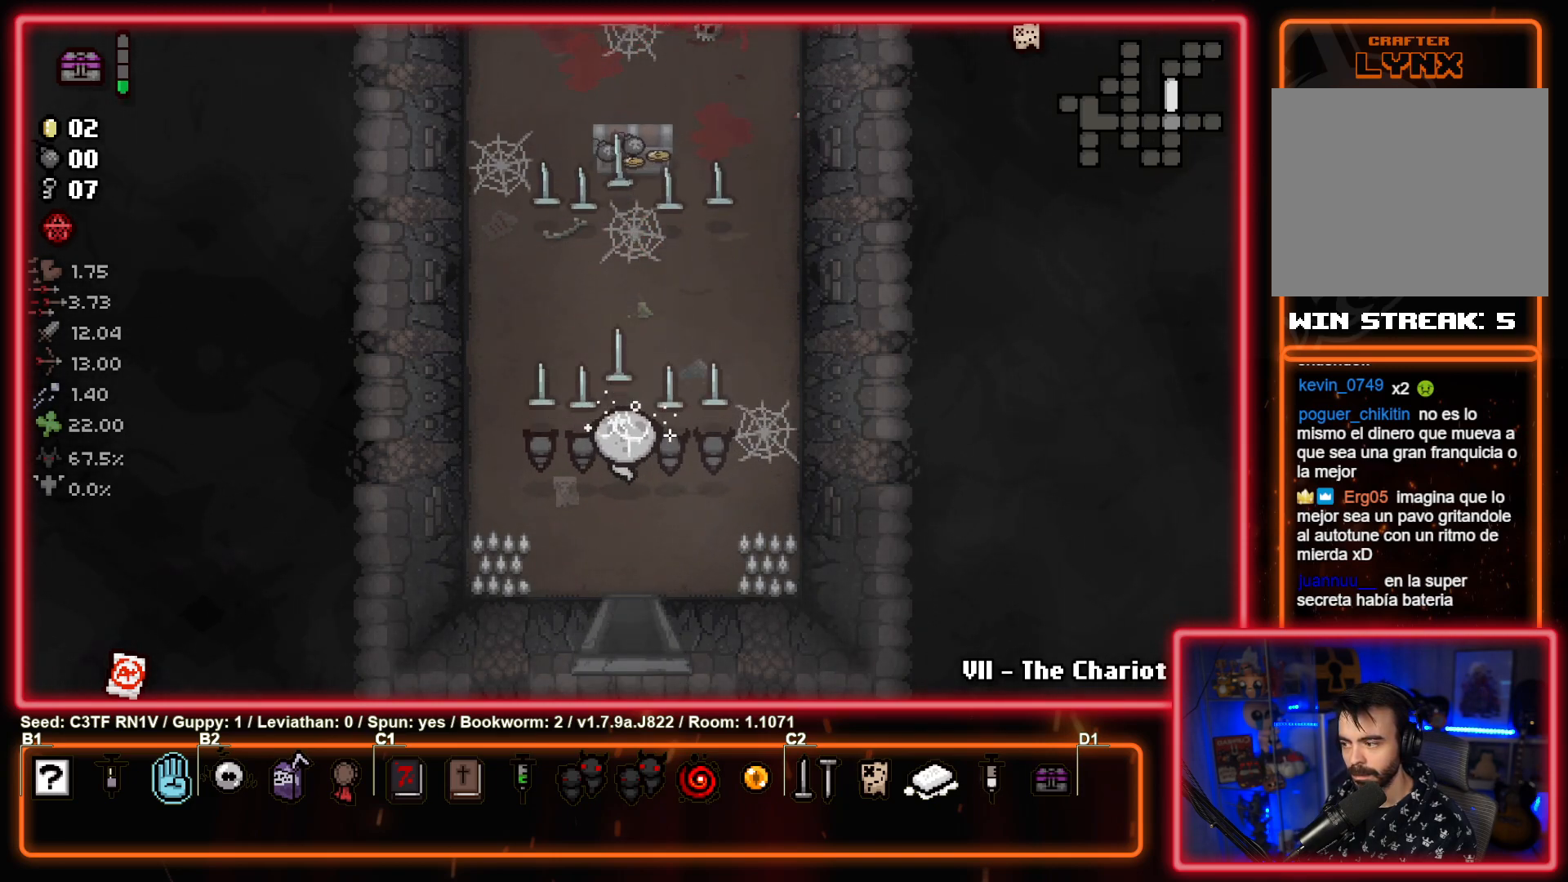
{"buttons": [], "left_stick": "center", "events": [[117, "TRIANGLE", "up"]]}
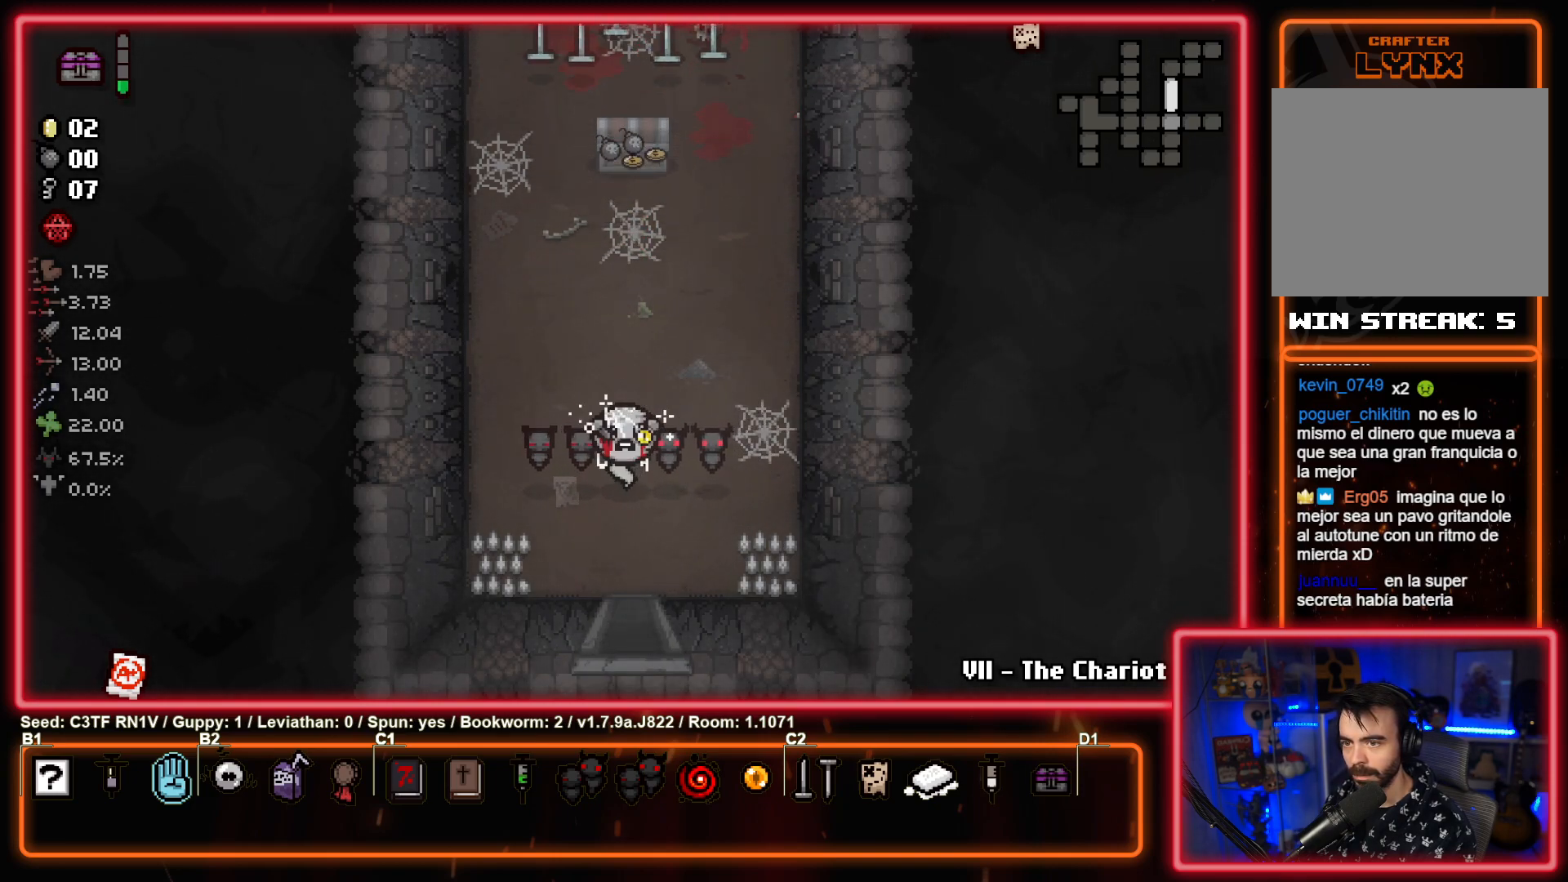
{"buttons": [], "left_stick": "up", "events": [[200, "left_stick", "left"], [400, "left_stick", "up"]]}
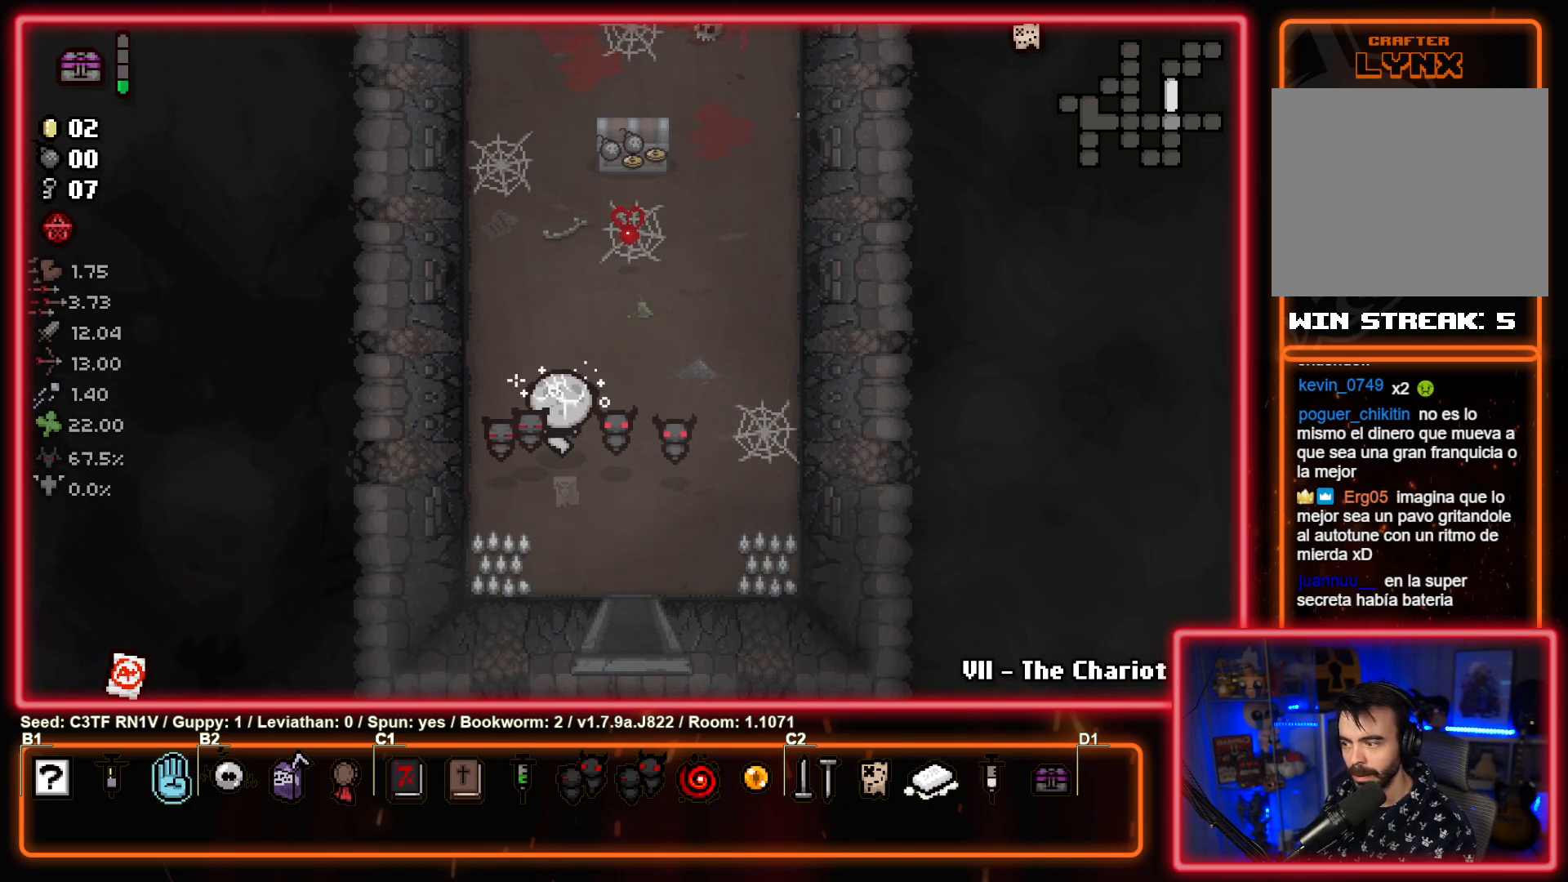
{"buttons": [], "left_stick": "center", "events": [[50, "left_stick", "center"]]}
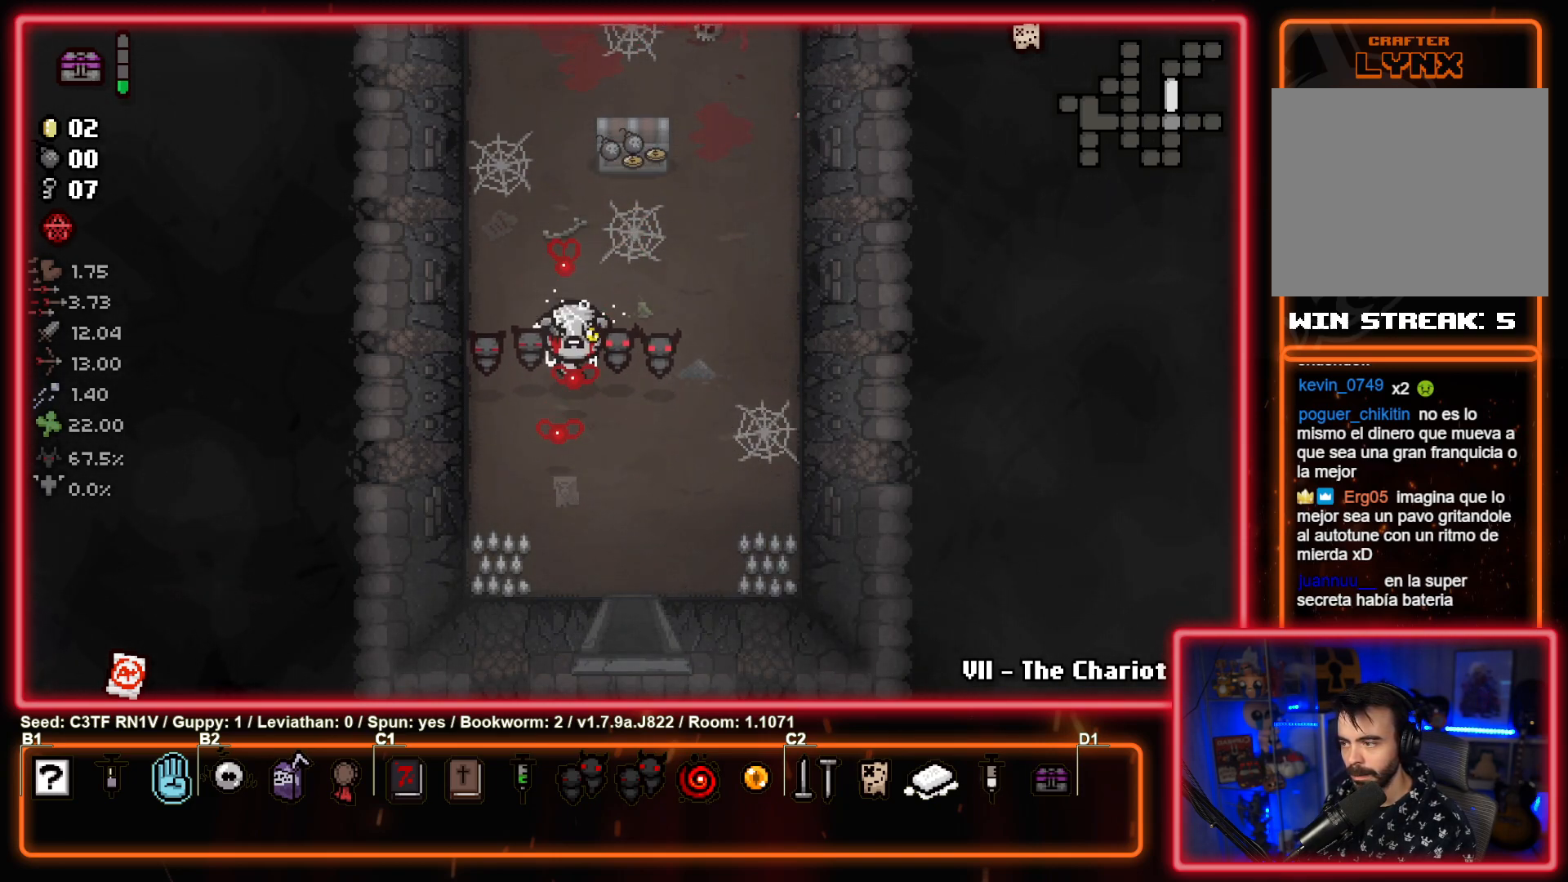
{"buttons": [], "left_stick": "center", "events": [[217, "left_stick", "up-left"], [400, "left_stick", "center"]]}
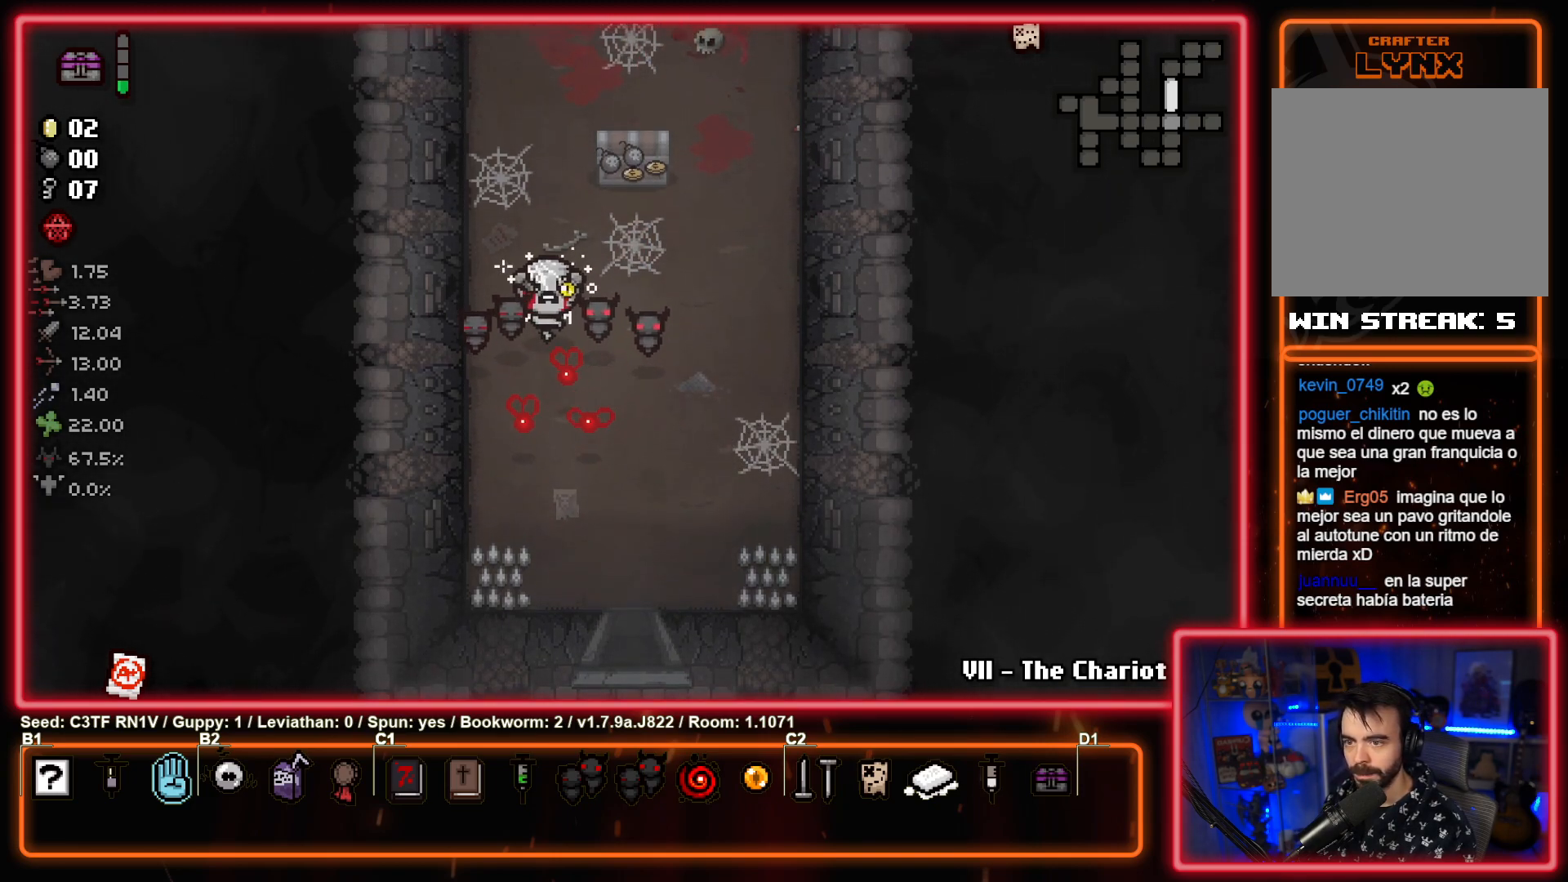
{"buttons": [], "left_stick": "up-right", "events": [[83, "left_stick", "up-right"]]}
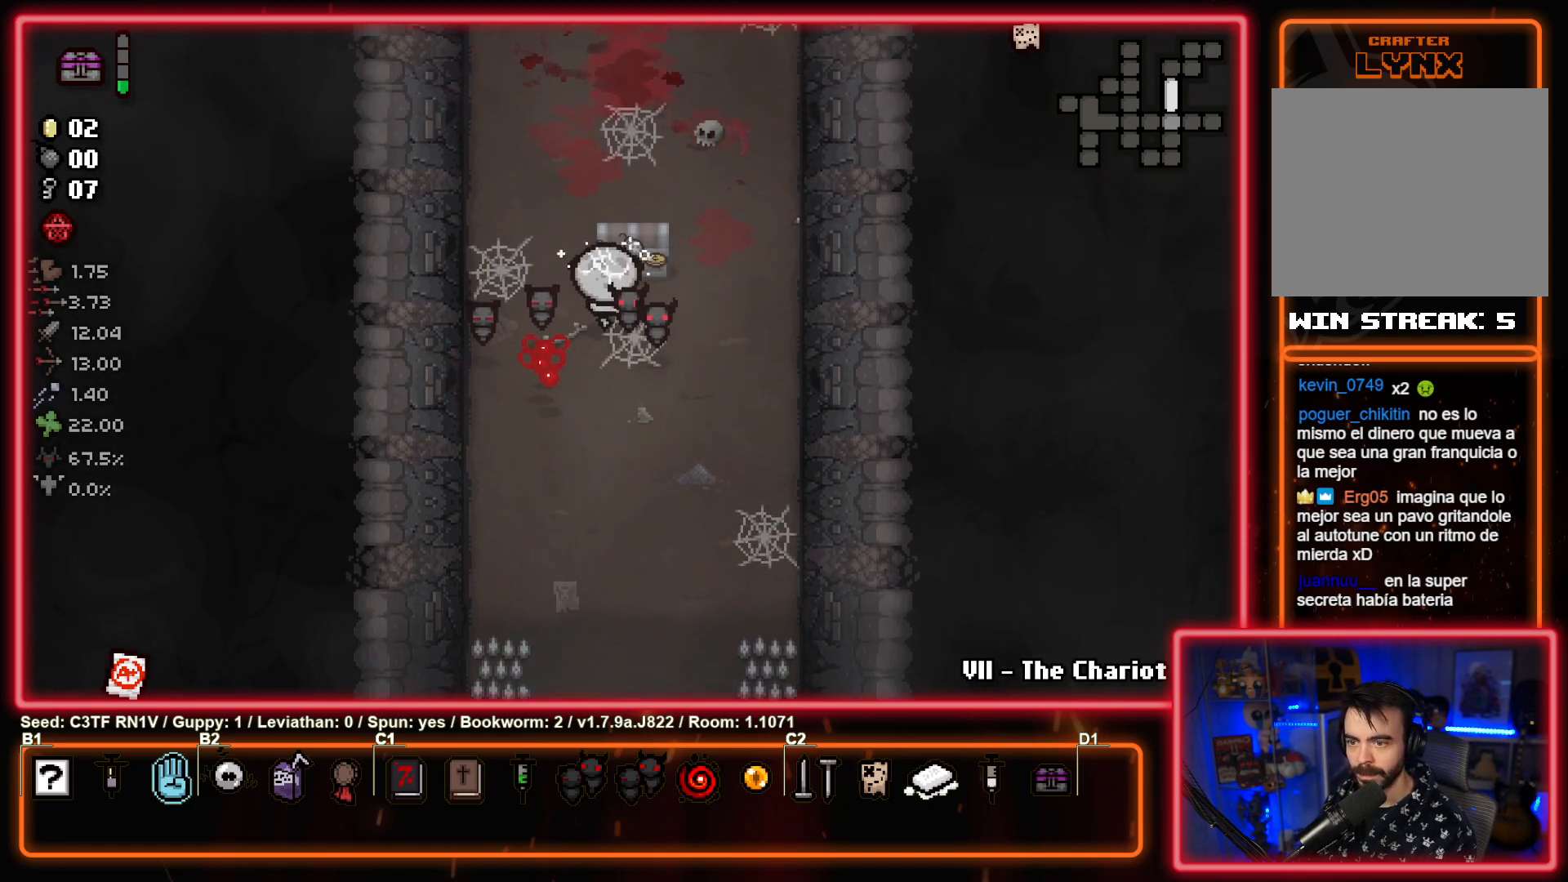
{"buttons": [], "left_stick": "center", "events": [[33, "left_stick", "up-left"], [117, "left_stick", "down-left"], [417, "left_stick", "center"]]}
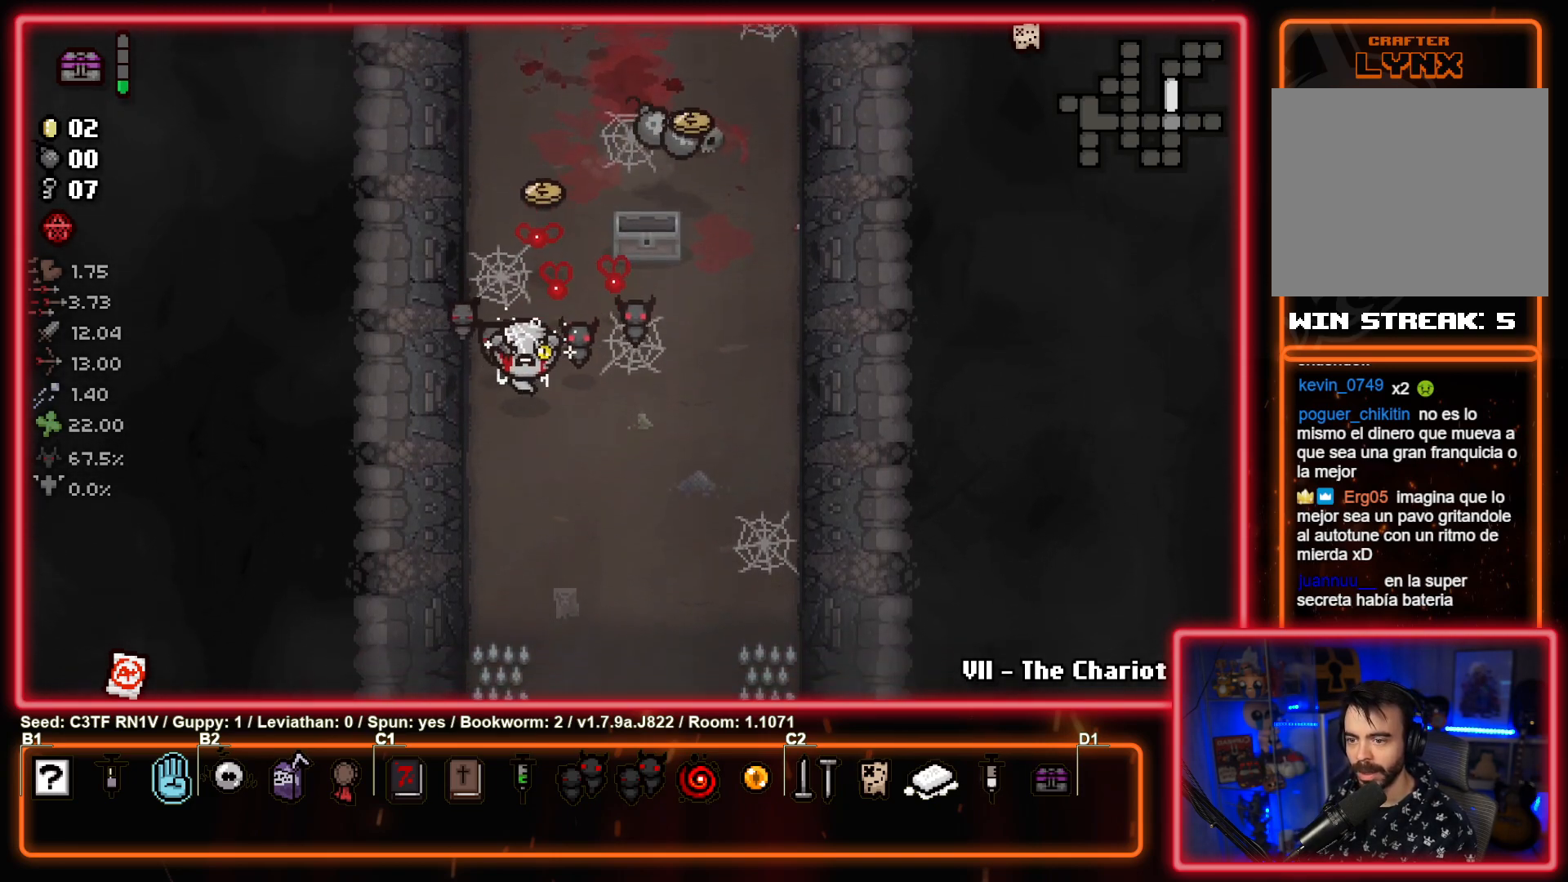
{"buttons": [], "left_stick": "up-right", "events": [[67, "left_stick", "up"], [417, "left_stick", "up-right"]]}
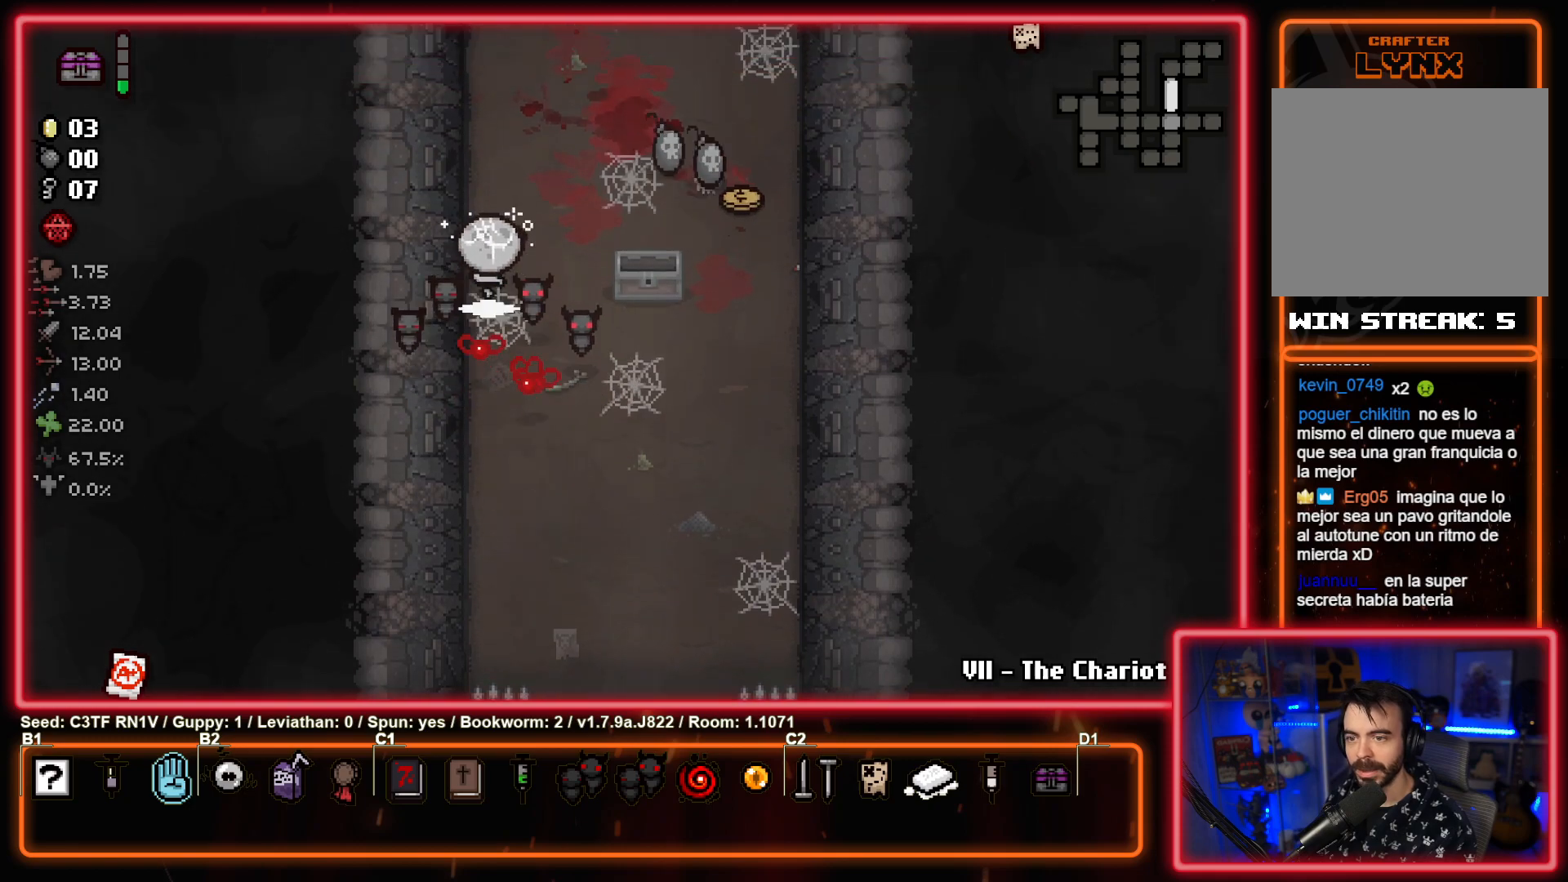
{"buttons": [], "left_stick": "down-right", "events": [[333, "left_stick", "down-right"]]}
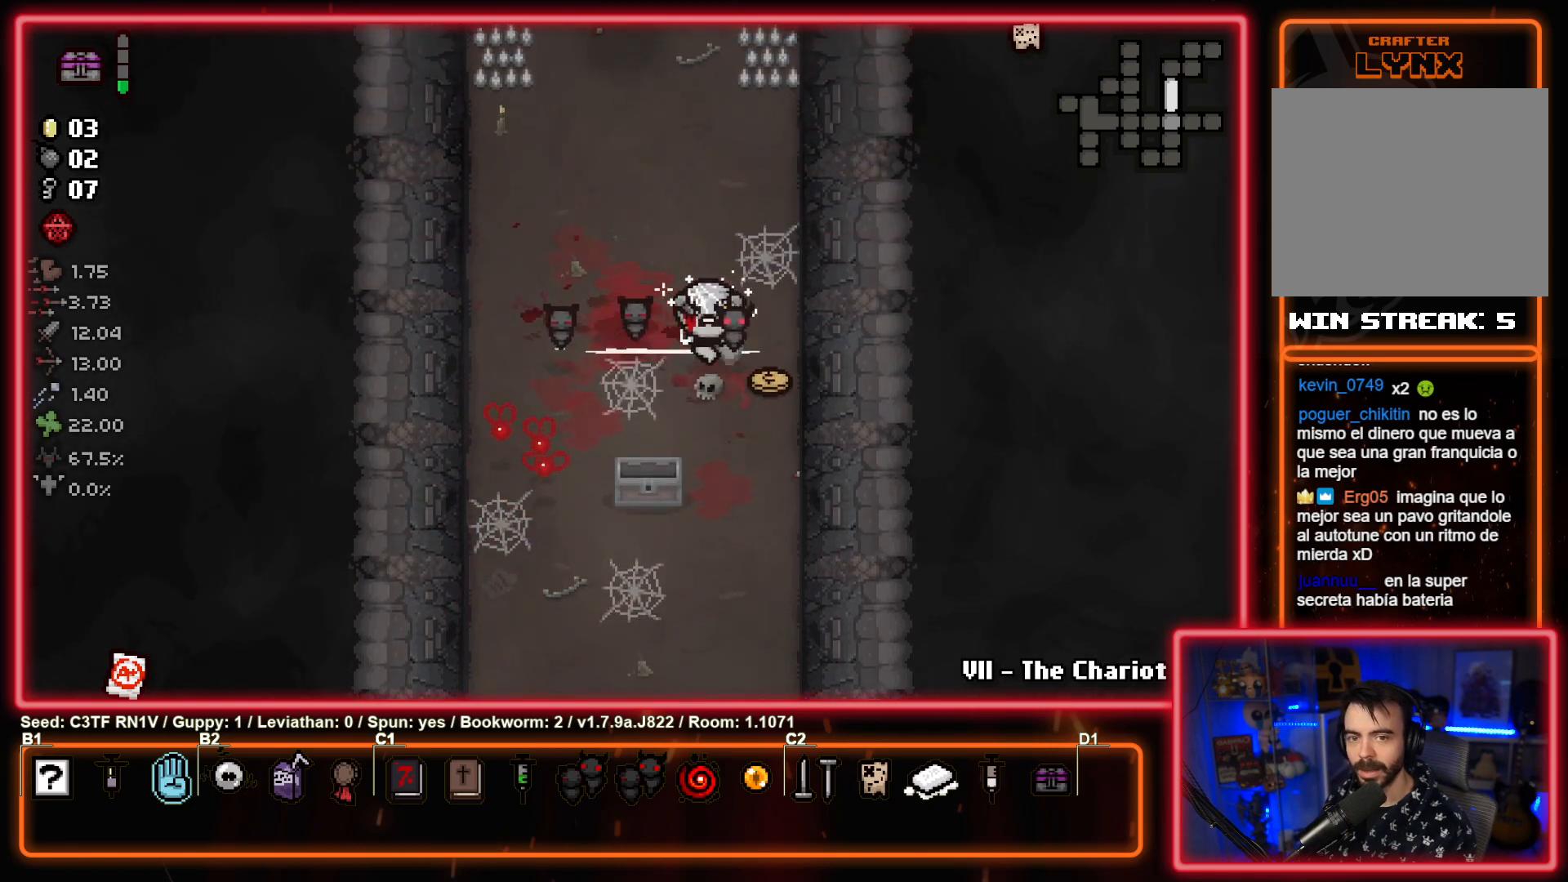
{"buttons": [], "left_stick": "up-left", "events": [[67, "left_stick", "up-right"], [133, "left_stick", "up-left"]]}